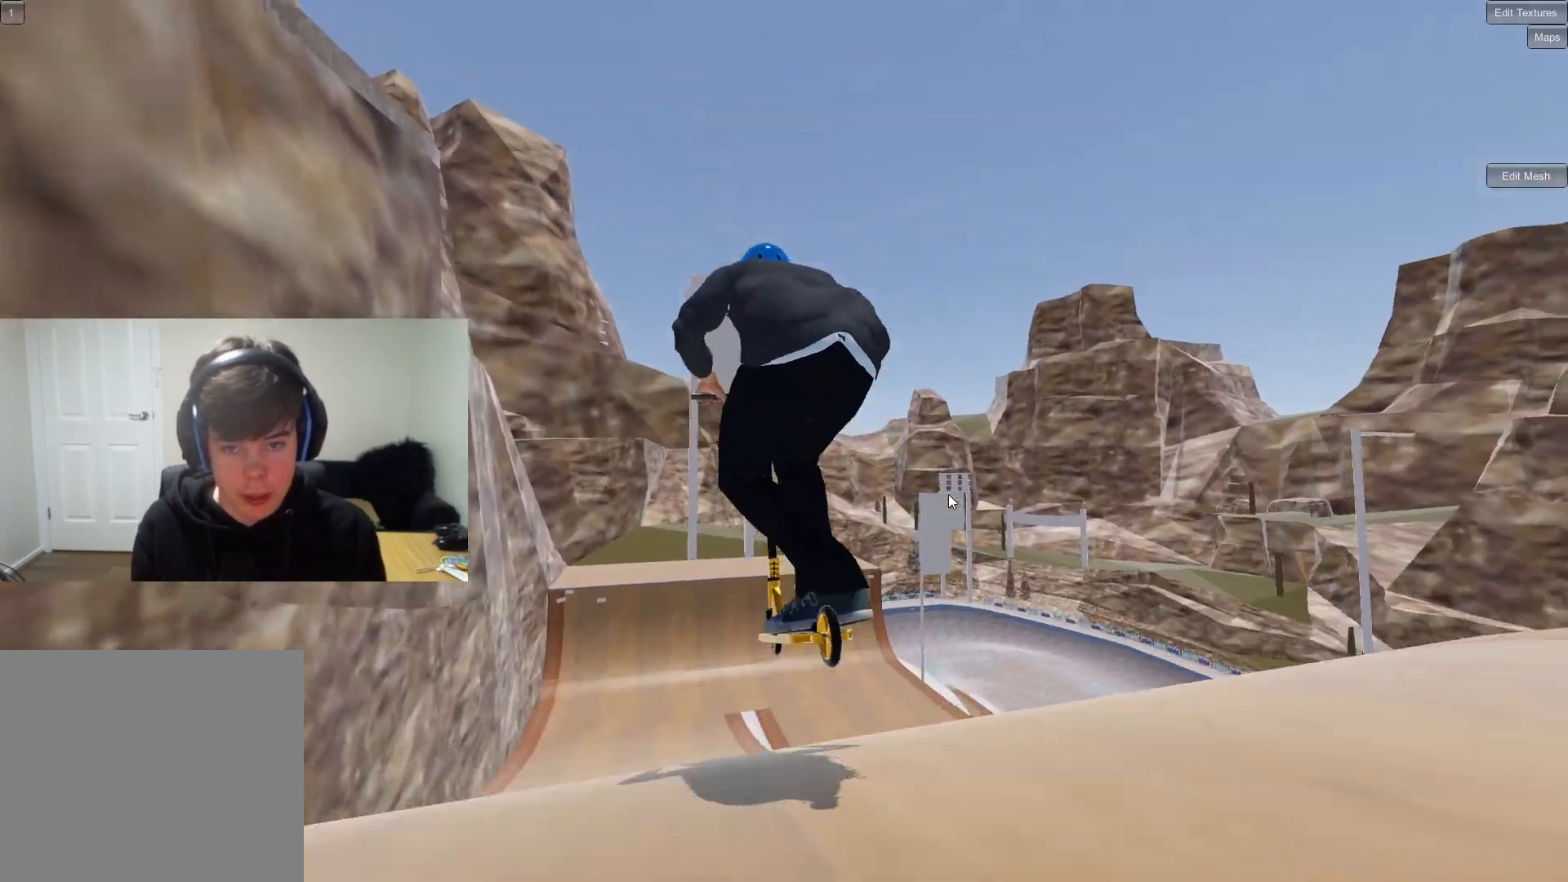
Gameplay with a controller (PlayStation layout); each line is a JSON object with the inputs held at the frame after it. "events" lists button and stick changes between this image and that frame as [ms after this image, input, new state], when the widget could be followed in between.
{"buttons": [], "left_stick": "down-left", "right_stick": "center", "events": [[33, "R1", "down"], [33, "right_stick", "center"], [100, "right_stick", "right"], [250, "right_stick", "center"], [267, "R1", "up"], [367, "left_stick", "down-left"]]}
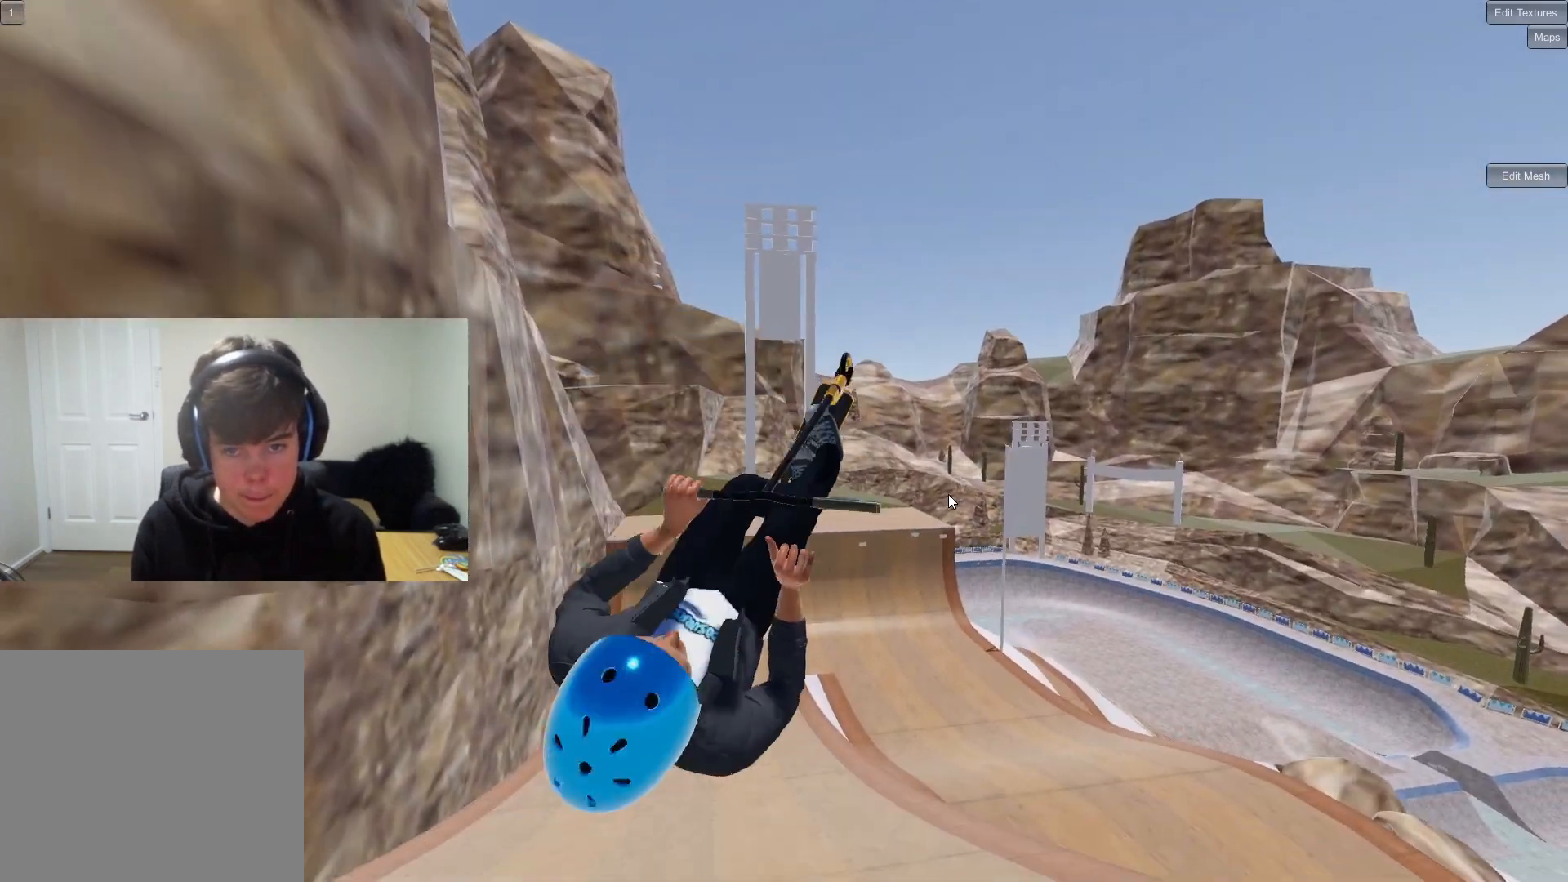
{"buttons": [], "left_stick": "center", "right_stick": "center", "events": [[283, "left_stick", "right"], [500, "left_stick", "center"]]}
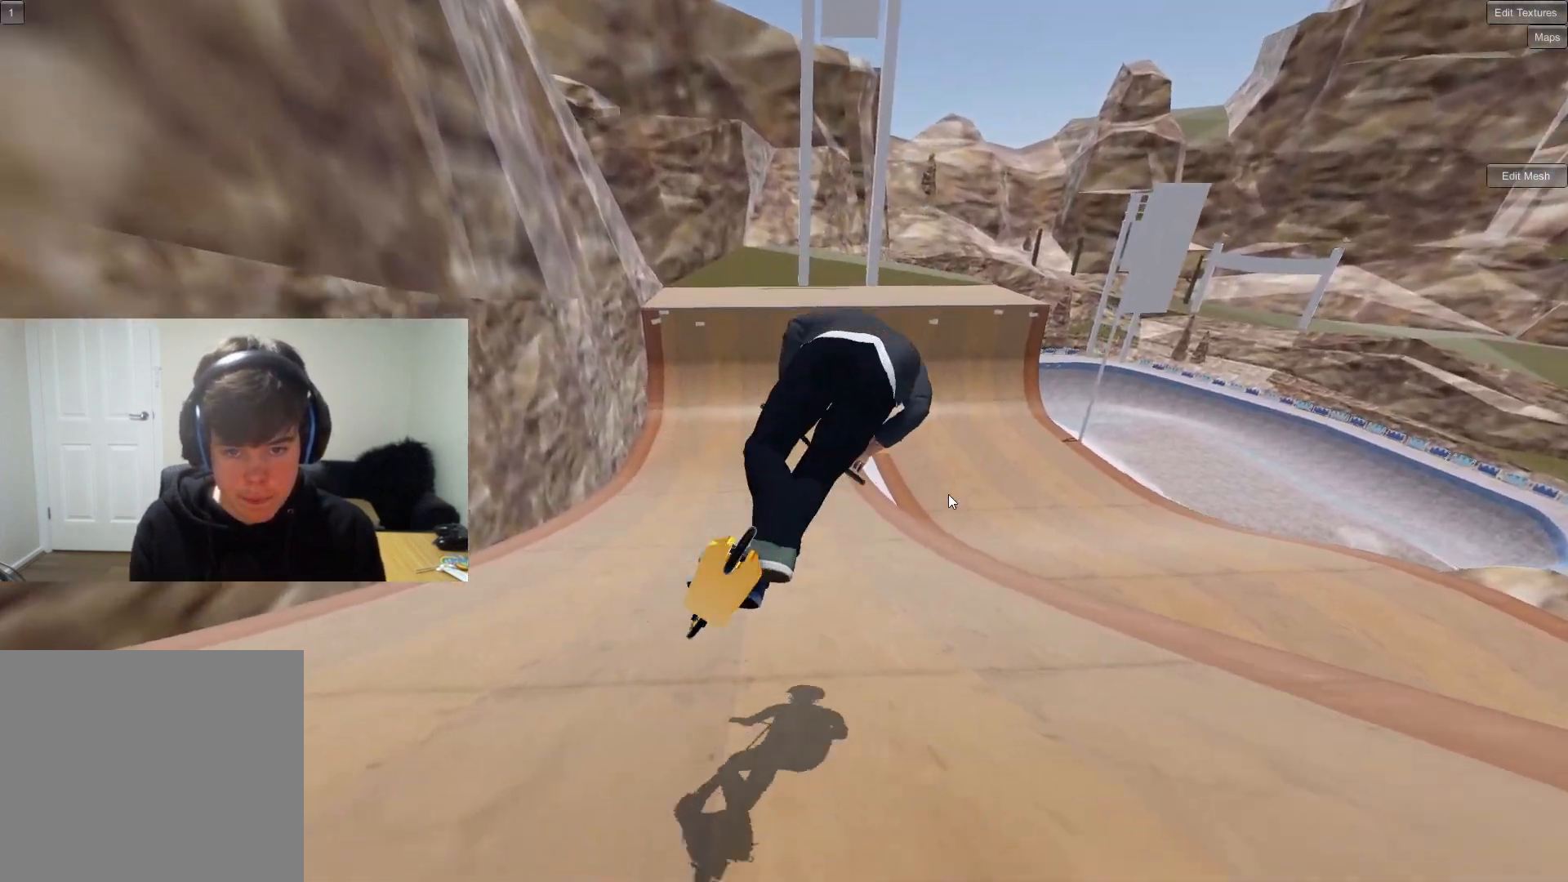
{"buttons": [], "left_stick": "left", "right_stick": "center", "events": [[450, "left_stick", "left"]]}
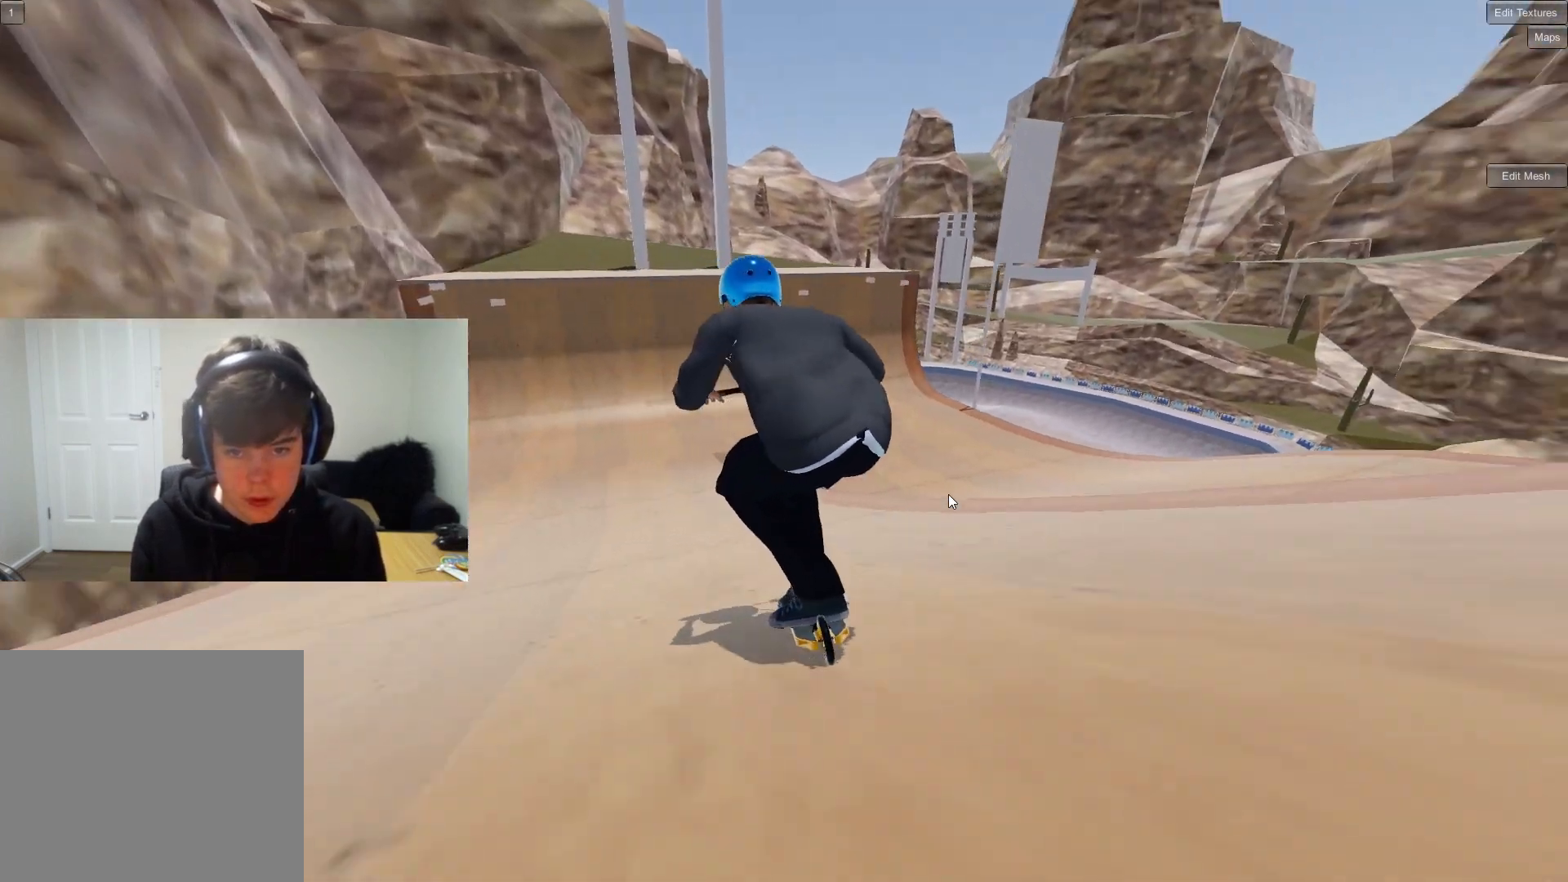
{"buttons": [], "left_stick": "center", "right_stick": "down", "events": [[67, "left_stick", "center"], [417, "left_stick", "up-right"], [483, "left_stick", "center"], [483, "right_stick", "down"]]}
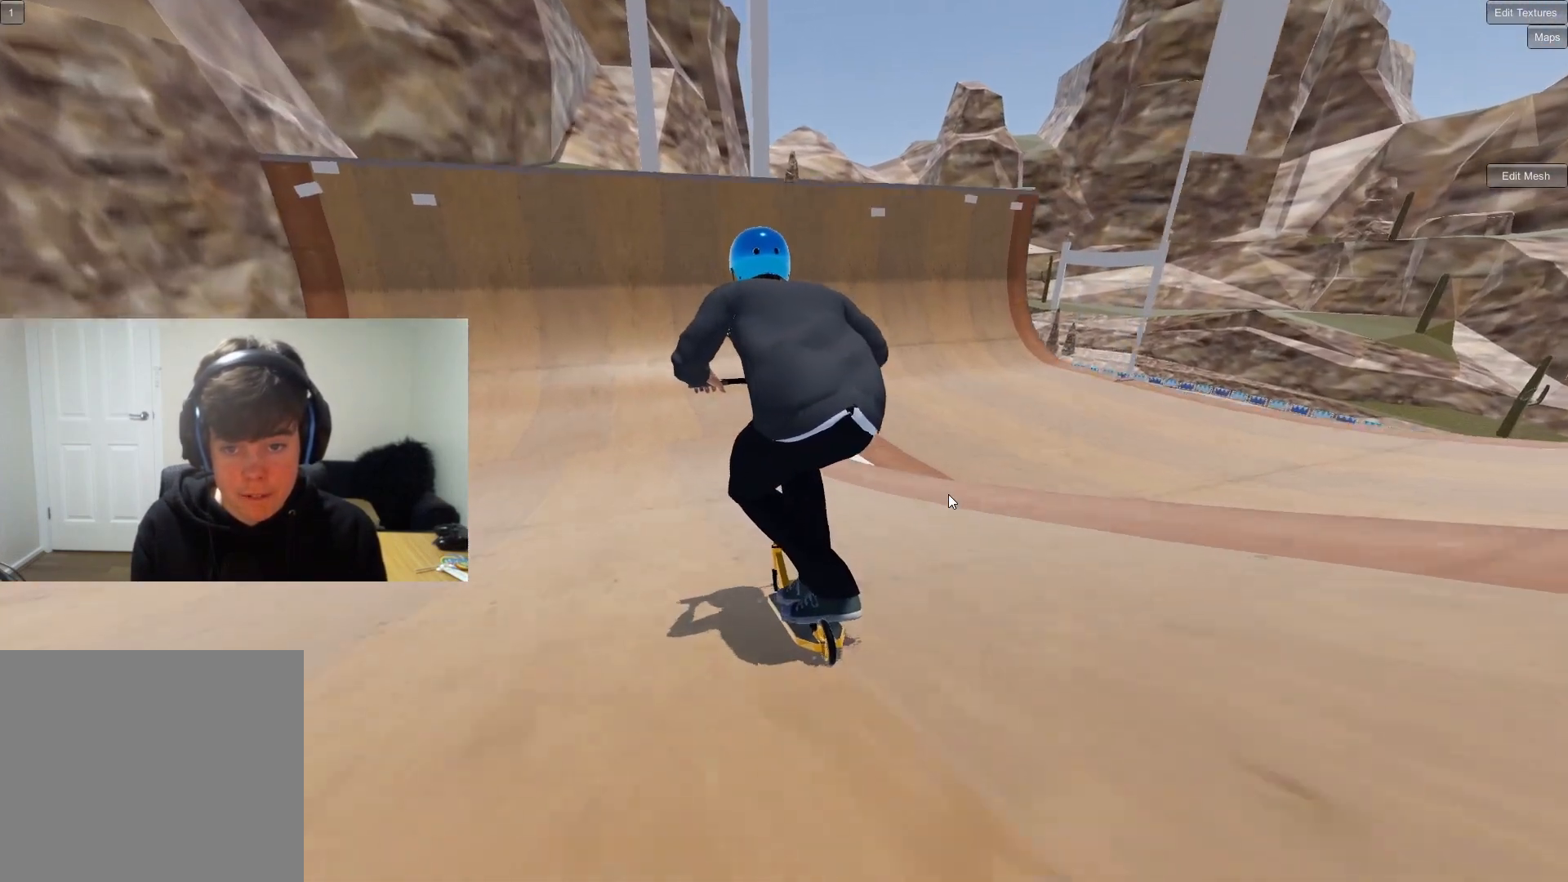
{"buttons": [], "left_stick": "center", "right_stick": "down", "events": [[350, "left_stick", "right"], [417, "left_stick", "center"]]}
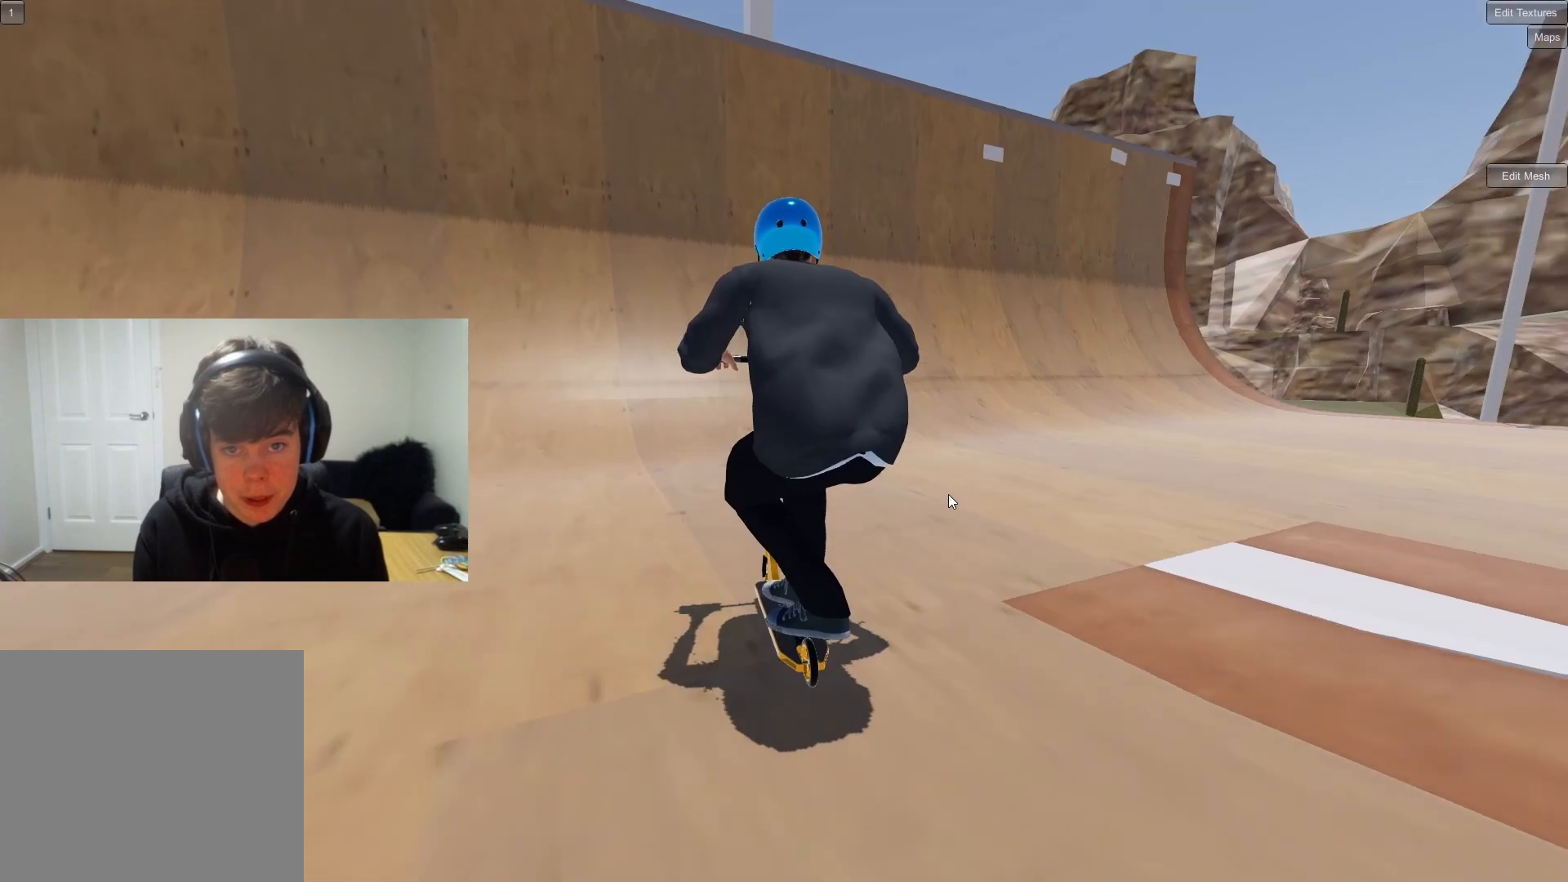
{"buttons": [], "left_stick": "center", "right_stick": "down", "events": []}
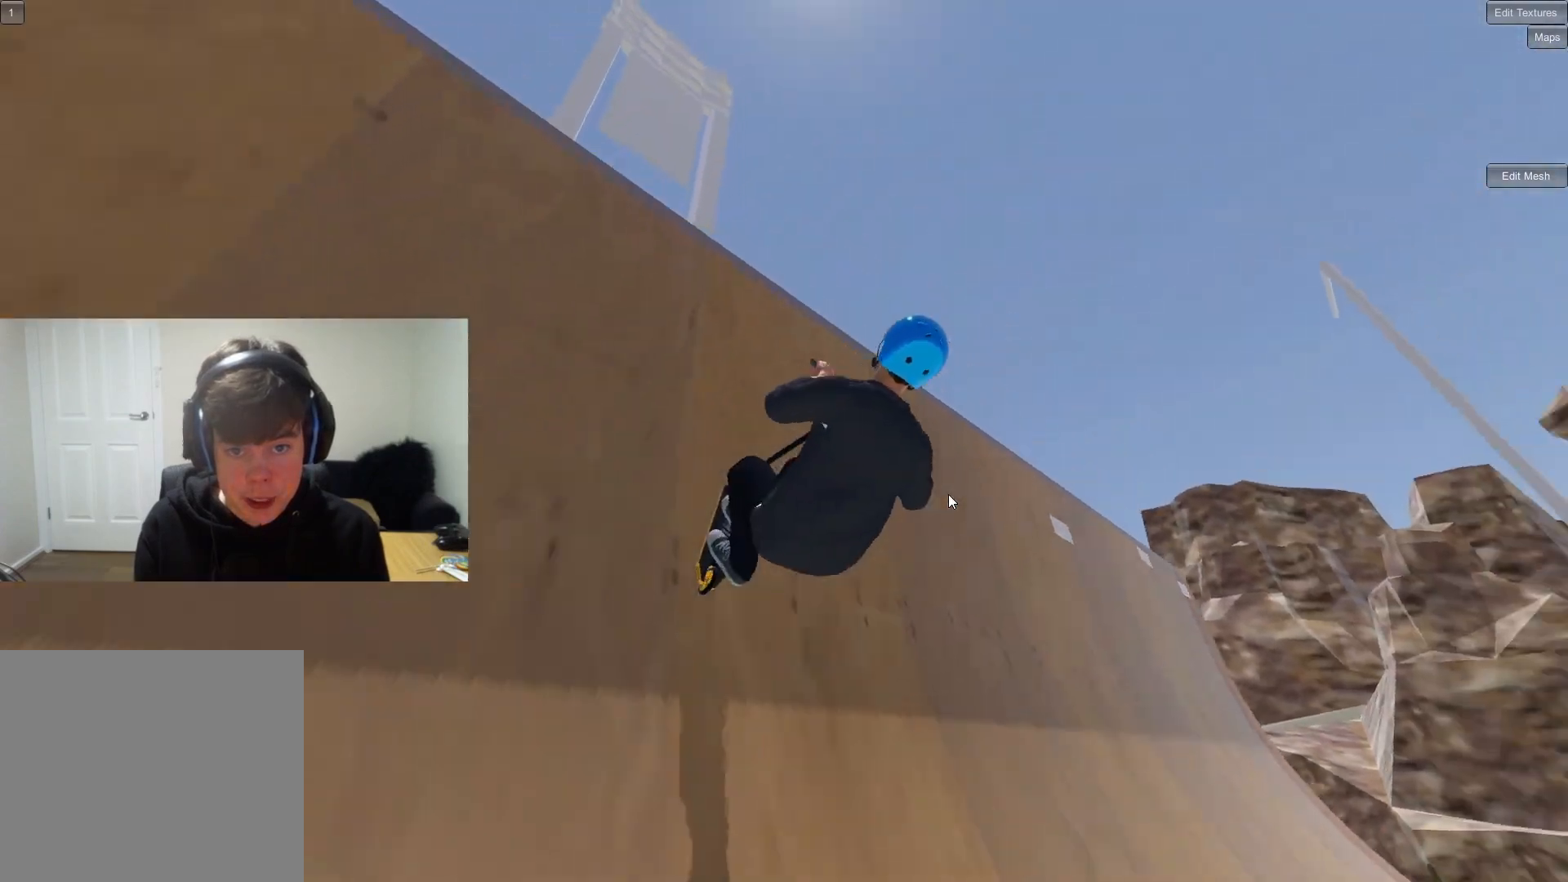
{"buttons": ["R1"], "left_stick": "up-left", "right_stick": "center", "events": [[67, "right_stick", "up"], [183, "right_stick", "center"], [217, "left_stick", "up-left"], [333, "R1", "down"]]}
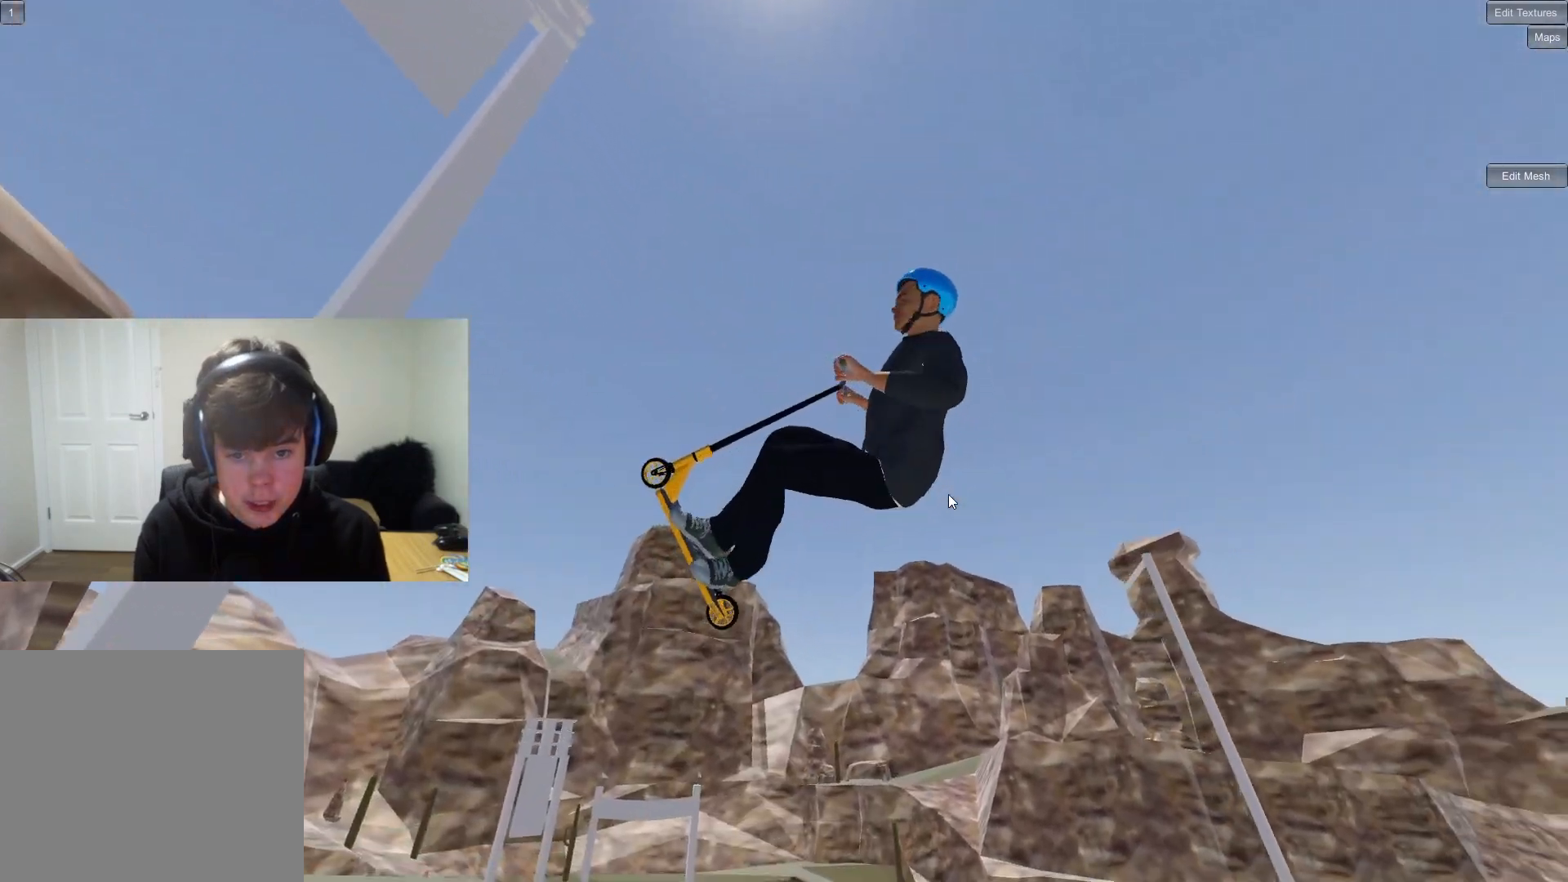
{"buttons": ["L1"], "left_stick": "up", "right_stick": "up-right", "events": [[150, "right_stick", "up-right"], [200, "R1", "up"], [250, "L1", "down"], [467, "left_stick", "up"]]}
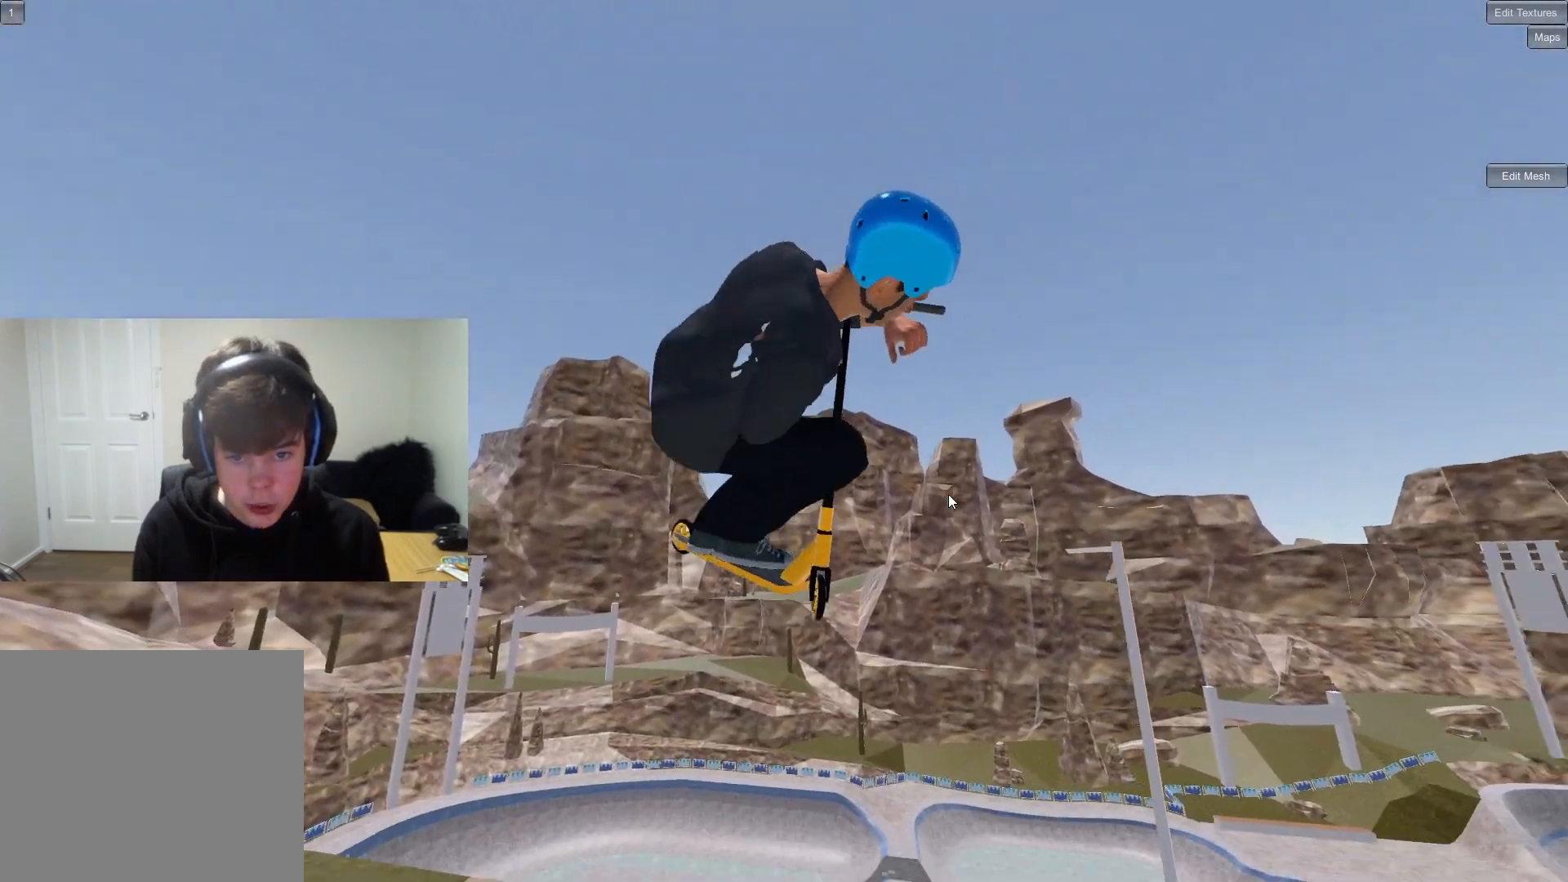
{"buttons": [], "left_stick": "center", "right_stick": "center", "events": [[250, "L1", "up"], [250, "left_stick", "up-left"], [250, "right_stick", "center"], [383, "left_stick", "center"]]}
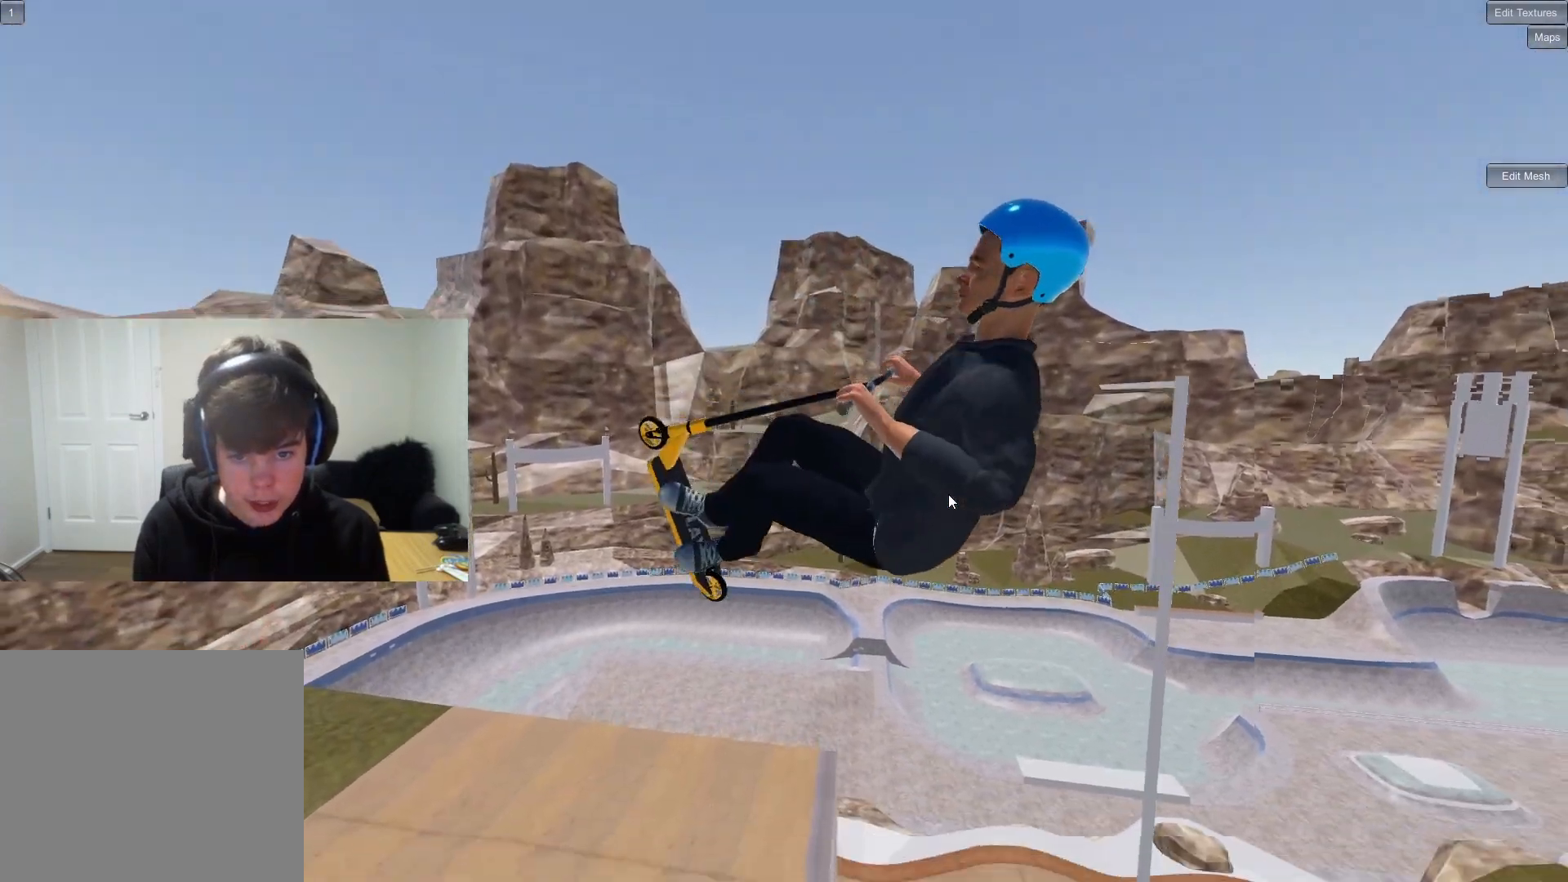
{"buttons": [], "left_stick": "center", "right_stick": "center", "events": [[83, "left_stick", "left"], [250, "left_stick", "center"]]}
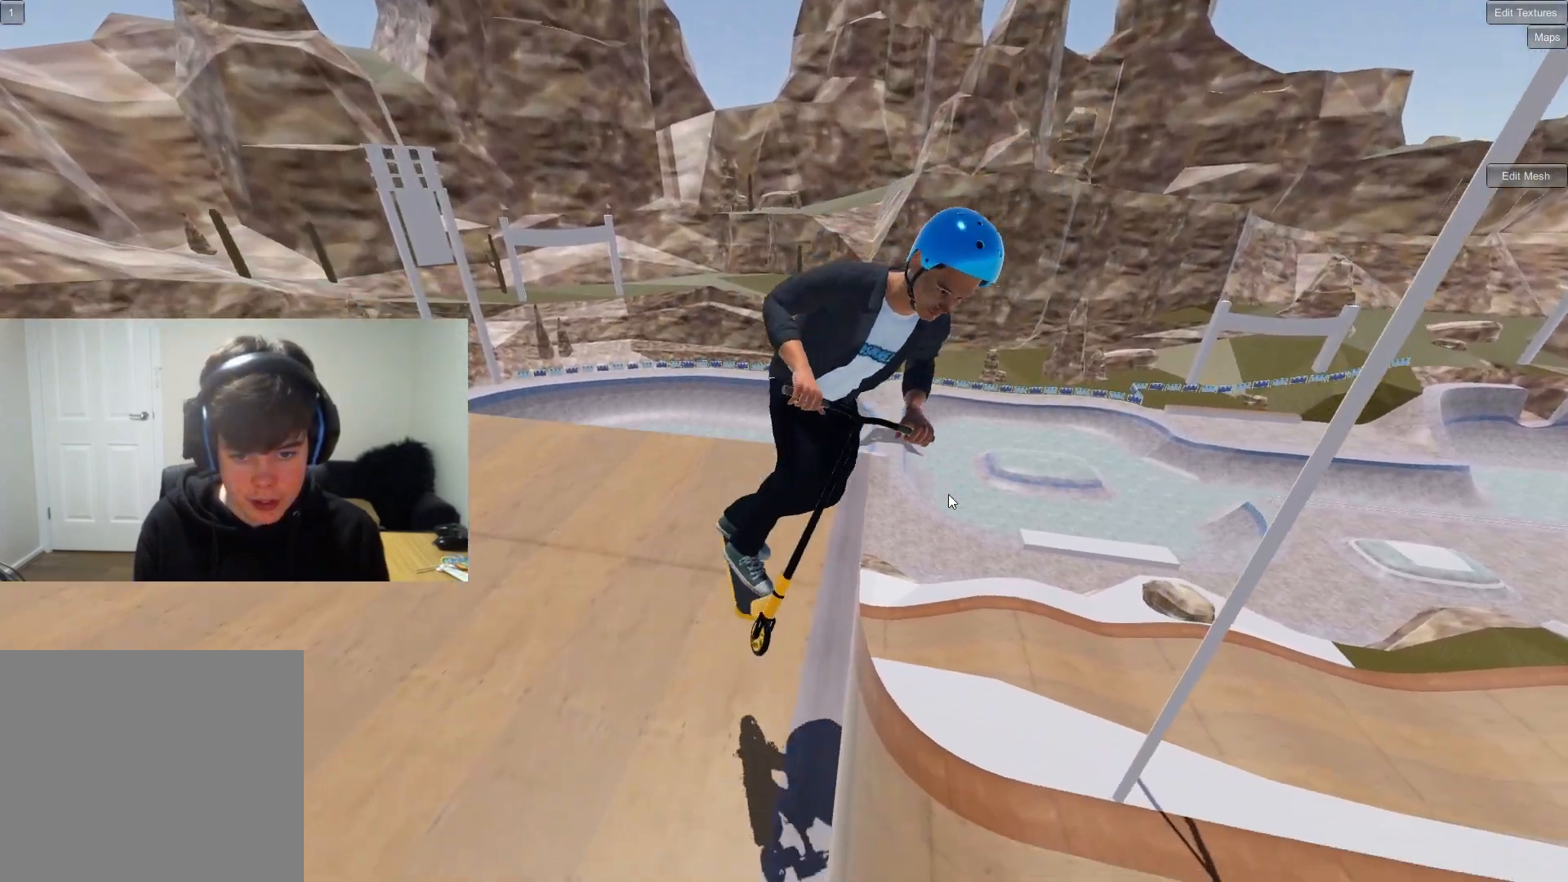
{"buttons": ["CIRCLE"], "left_stick": "center", "right_stick": "center", "events": [[33, "left_stick", "left"], [117, "left_stick", "center"], [383, "left_stick", "right"], [450, "left_stick", "center"], [500, "CIRCLE", "down"]]}
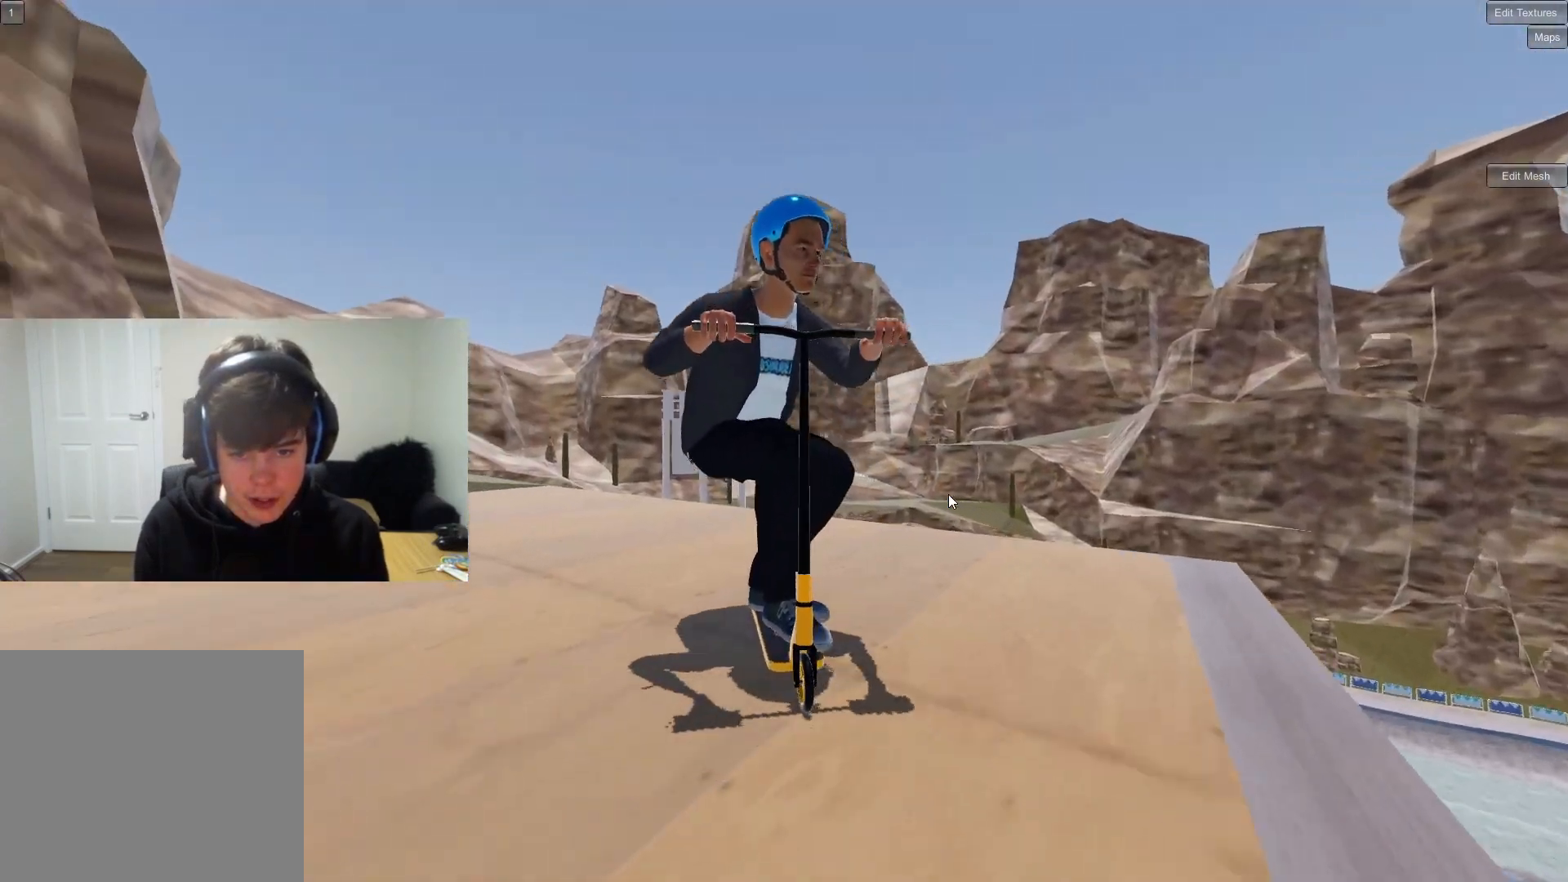
{"buttons": ["CIRCLE"], "left_stick": "center", "right_stick": "center", "events": []}
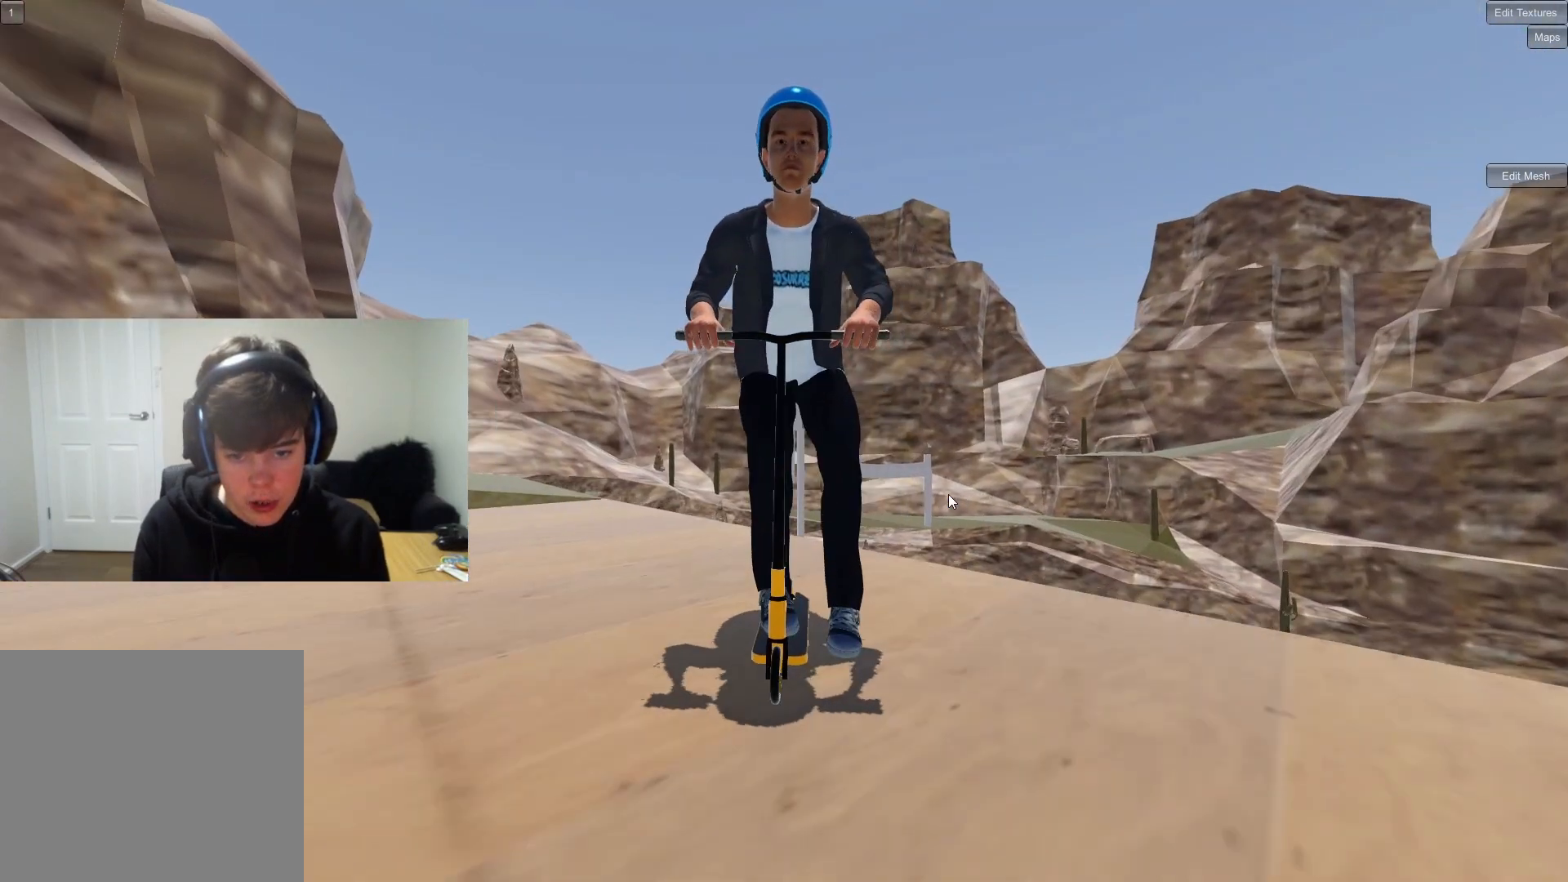
{"buttons": ["CIRCLE"], "left_stick": "center", "right_stick": "center", "events": []}
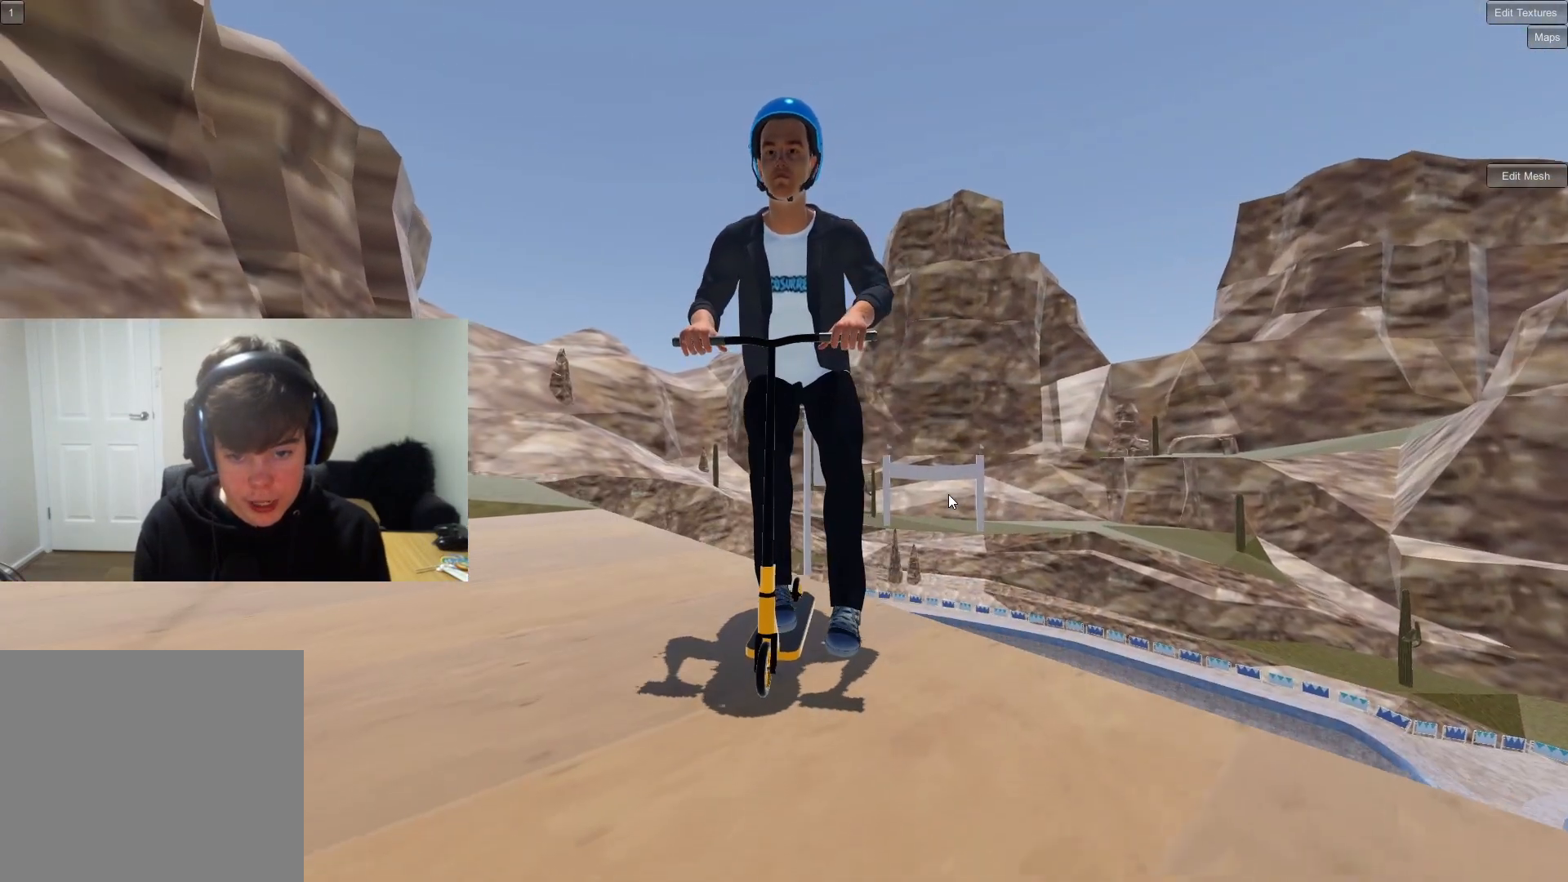
{"buttons": ["CROSS", "CIRCLE"], "left_stick": "center", "right_stick": "center", "events": [[500, "CROSS", "down"]]}
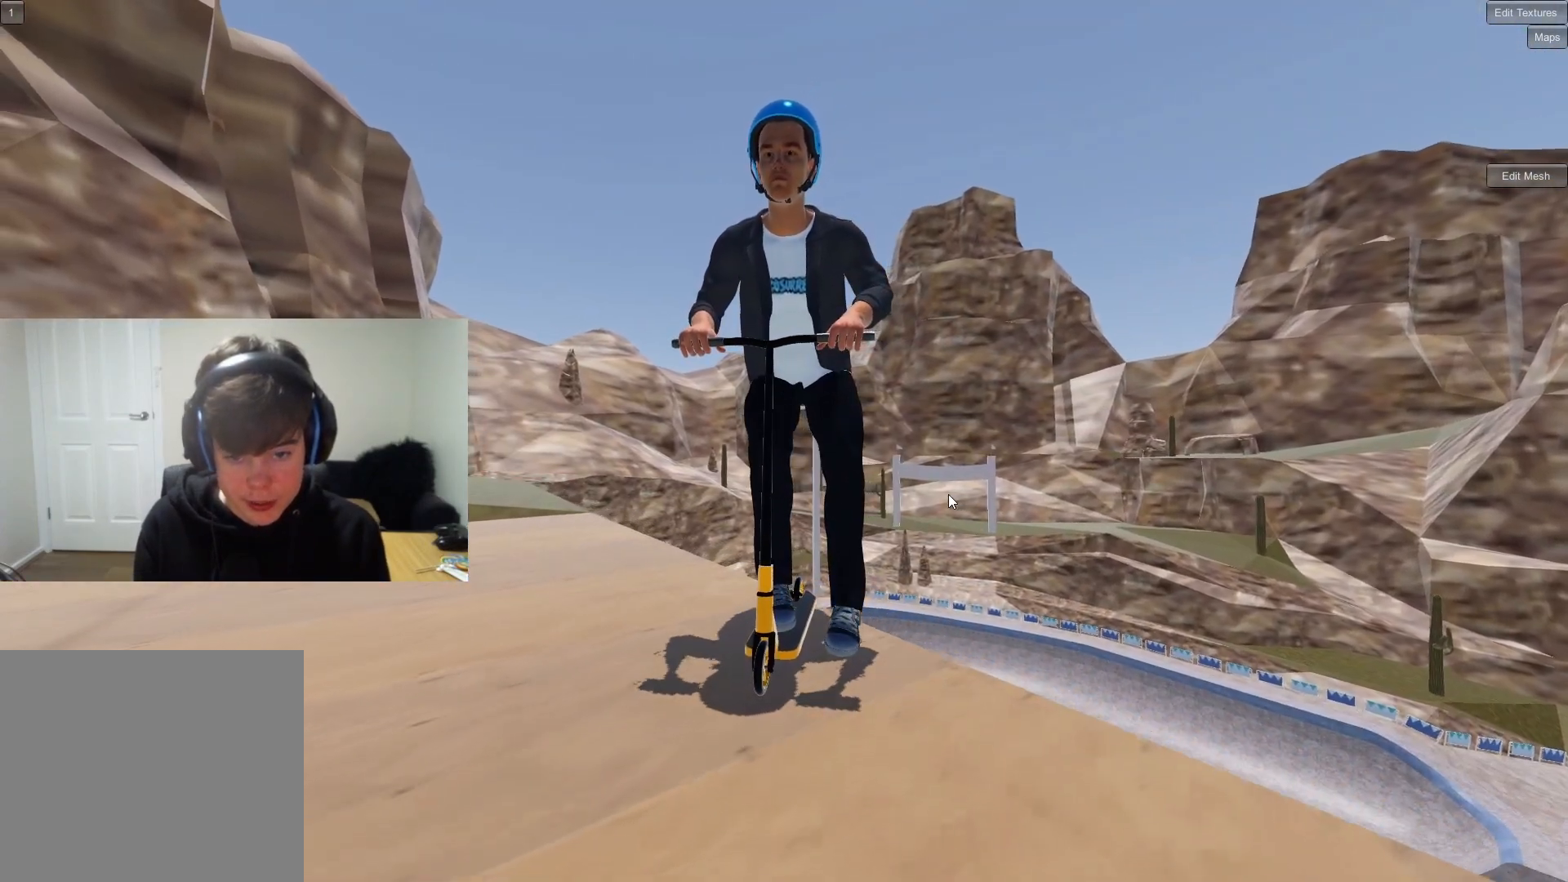
{"buttons": [], "left_stick": "center", "right_stick": "down", "events": [[83, "CIRCLE", "up"], [150, "CROSS", "up"], [233, "right_stick", "down"]]}
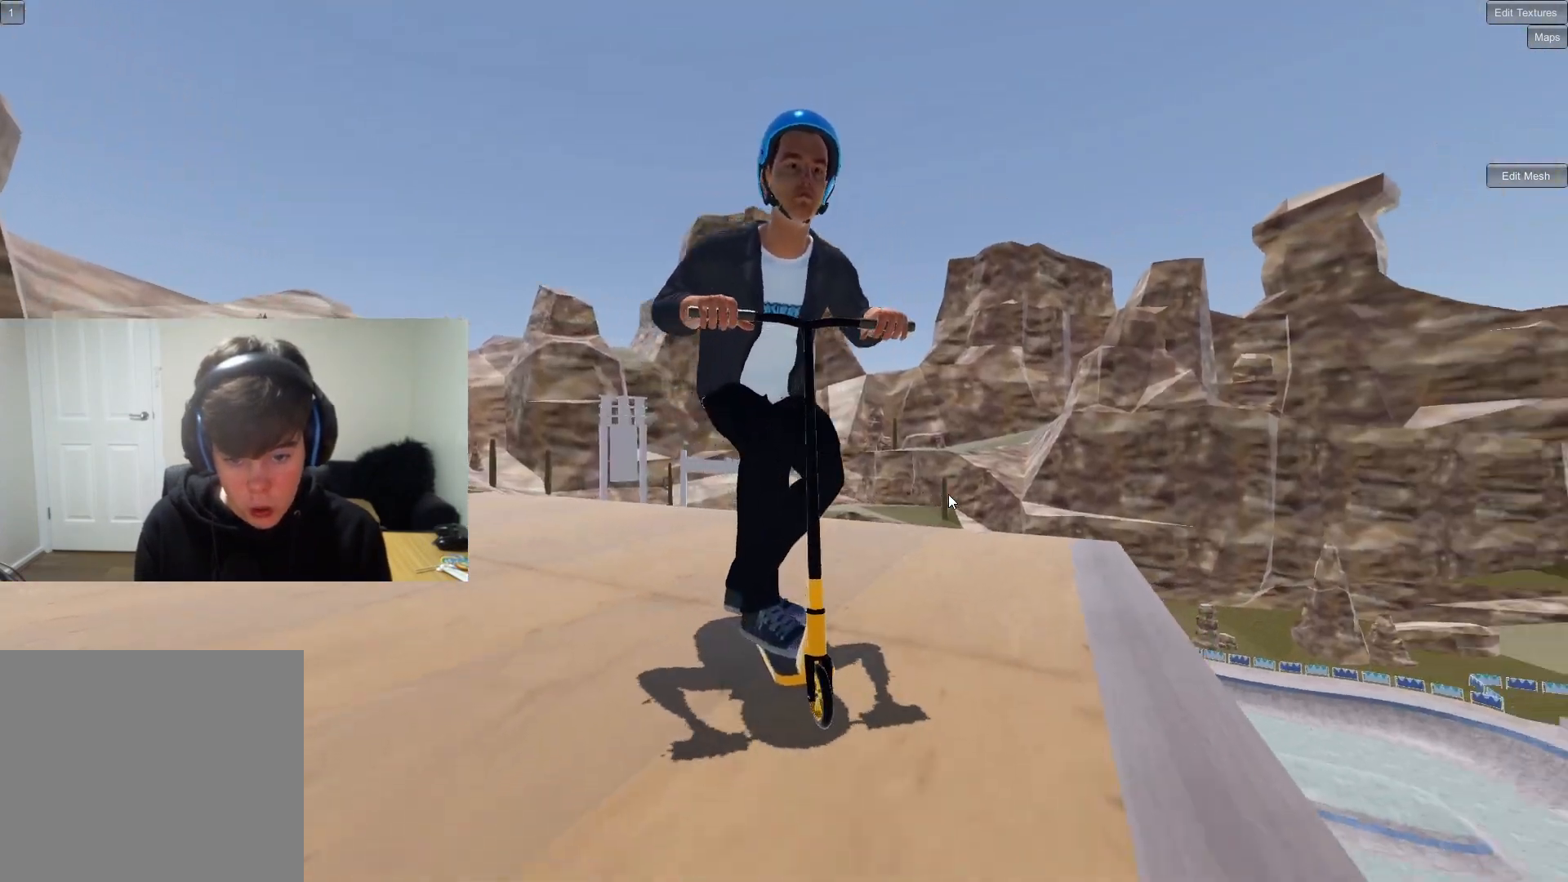
{"buttons": ["R1"], "left_stick": "center", "right_stick": "right", "events": [[150, "right_stick", "up-right"], [200, "right_stick", "center"], [317, "left_stick", "up-left"], [367, "R1", "down"], [367, "right_stick", "right"], [417, "left_stick", "center"]]}
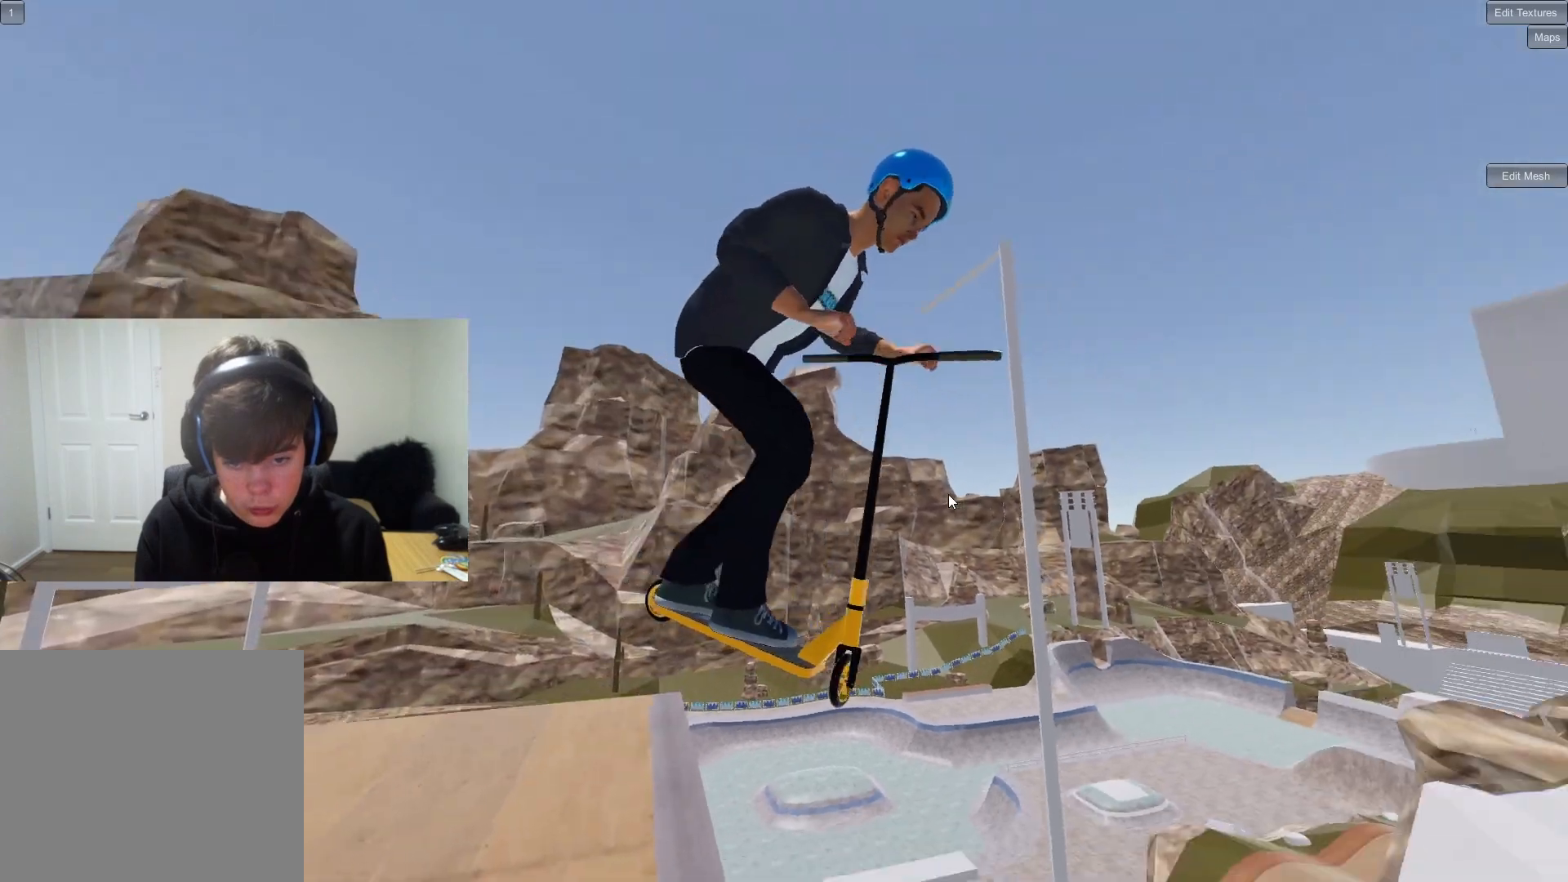
{"buttons": [], "left_stick": "center", "right_stick": "center", "events": [[17, "right_stick", "center"], [33, "R1", "up"], [267, "R1", "down"], [300, "right_stick", "up-right"], [467, "right_stick", "center"], [483, "R1", "up"]]}
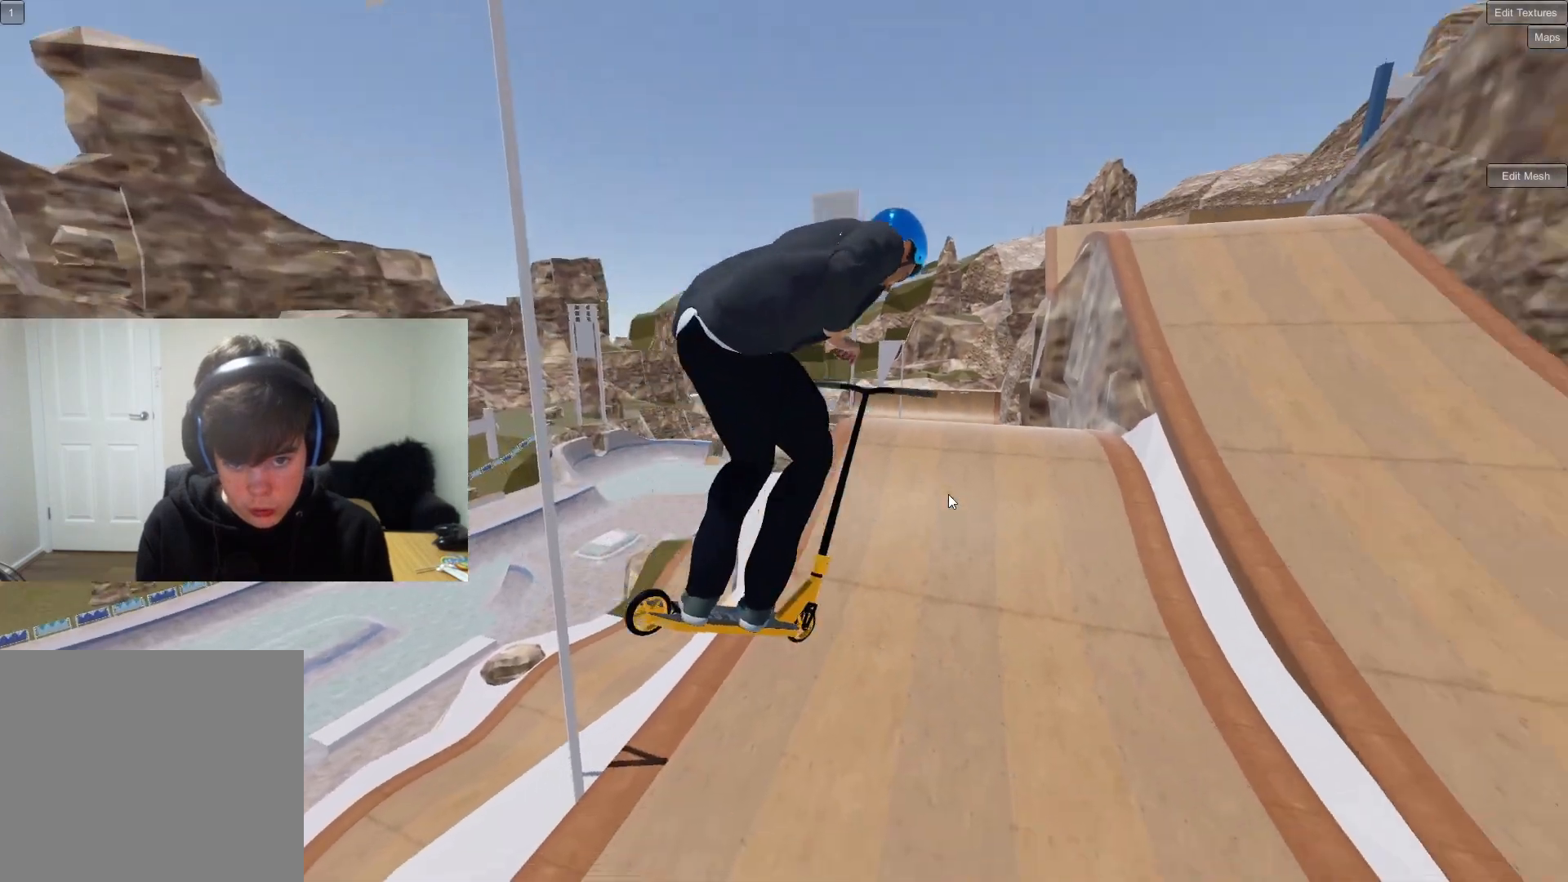
{"buttons": [], "left_stick": "center", "right_stick": "center", "events": [[183, "left_stick", "down"], [283, "left_stick", "center"]]}
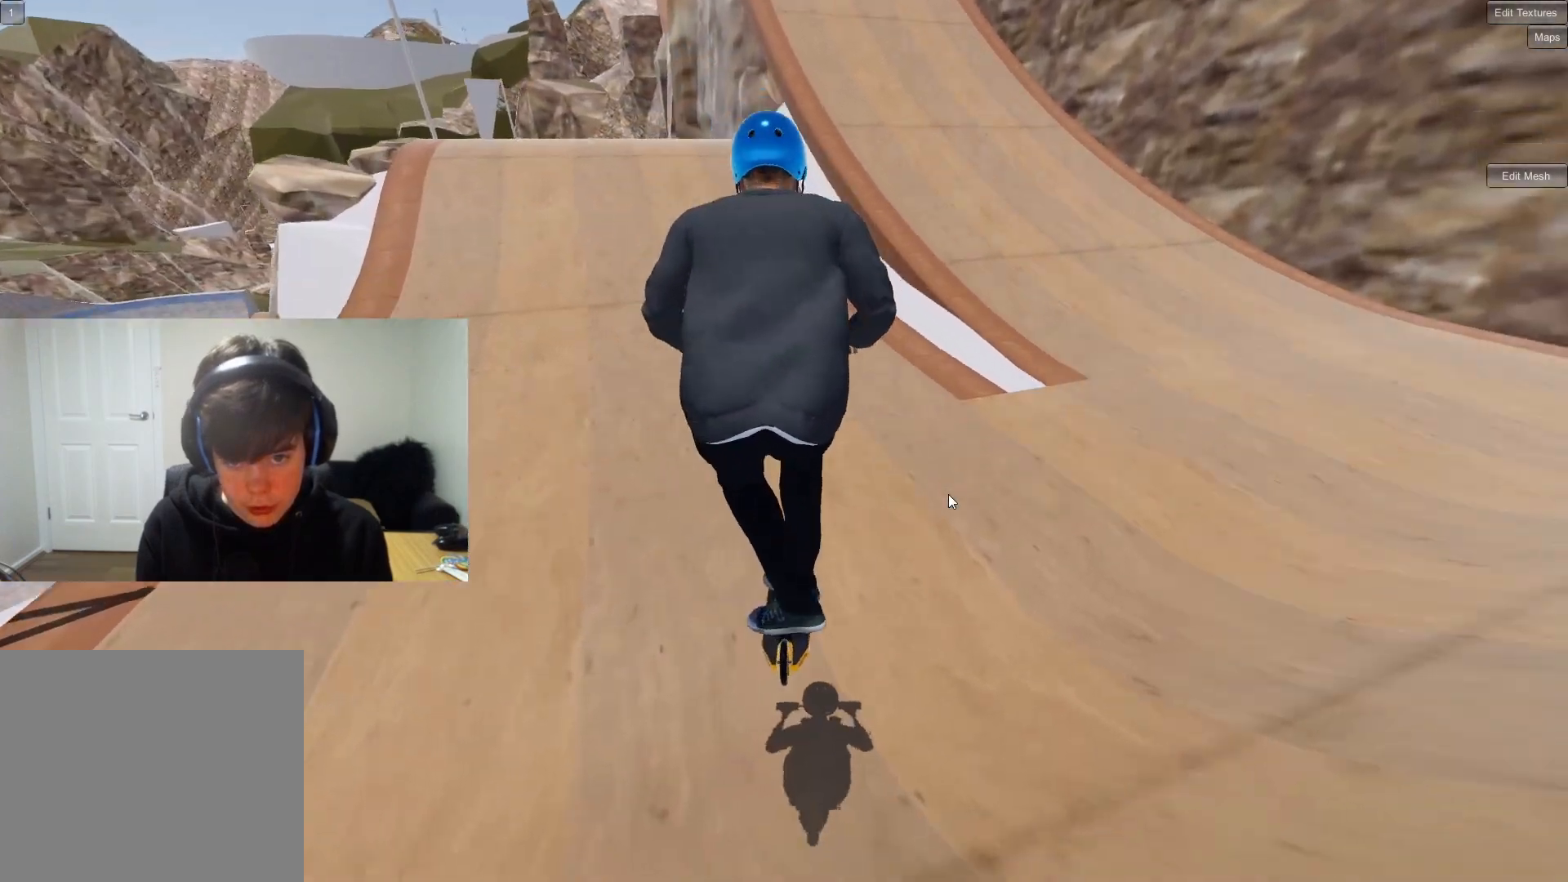
{"buttons": ["CROSS"], "left_stick": "center", "right_stick": "center", "events": [[333, "CROSS", "down"], [367, "left_stick", "up-left"], [483, "left_stick", "center"]]}
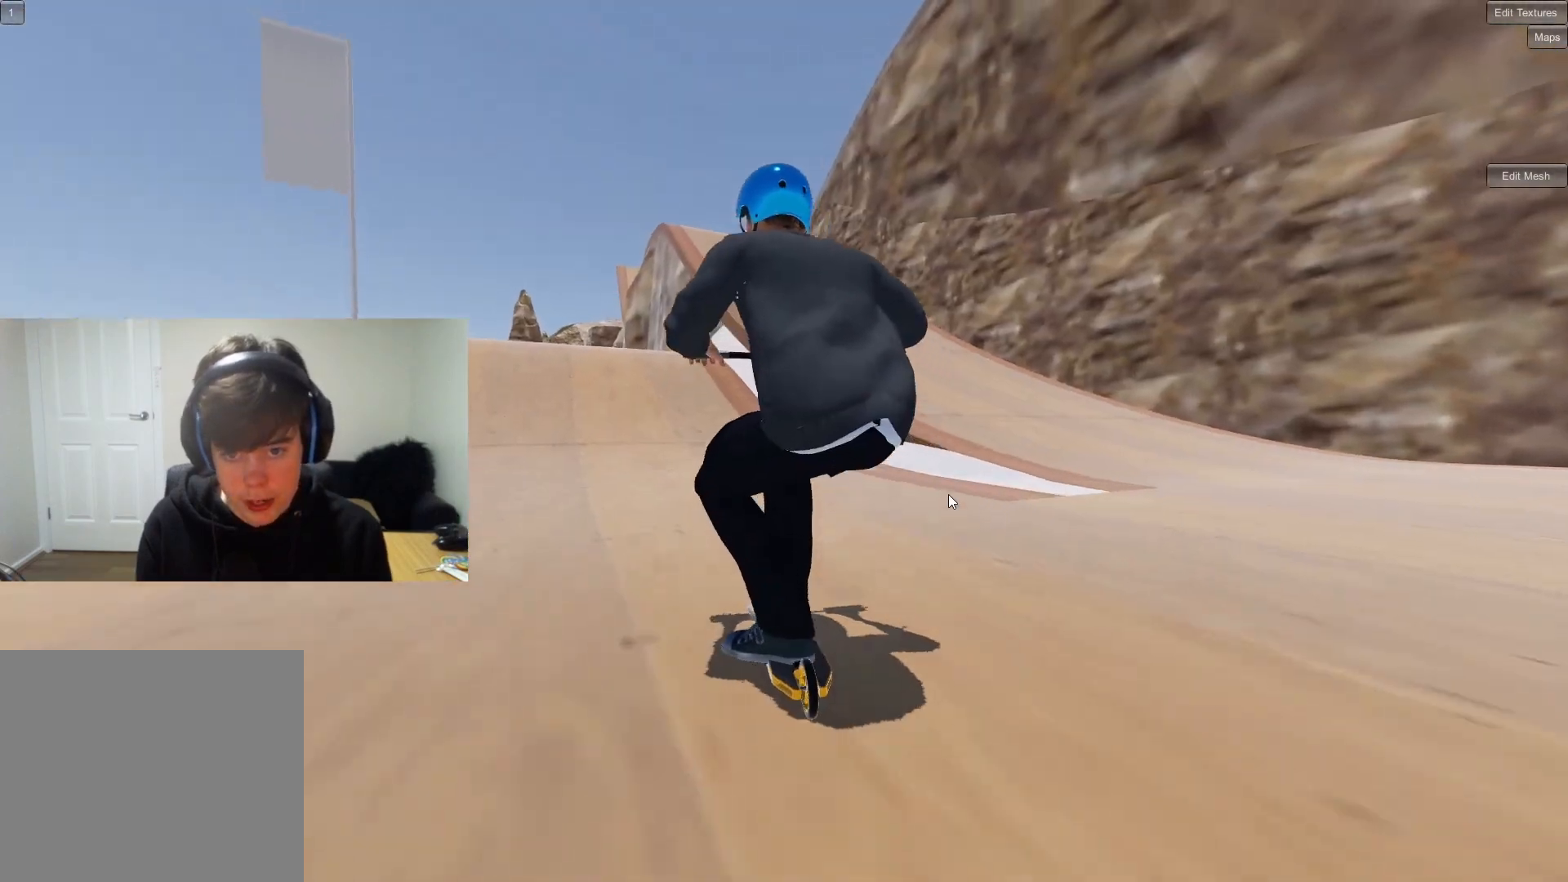
{"buttons": ["CROSS"], "left_stick": "center", "right_stick": "center", "events": [[417, "left_stick", "left"], [500, "left_stick", "center"]]}
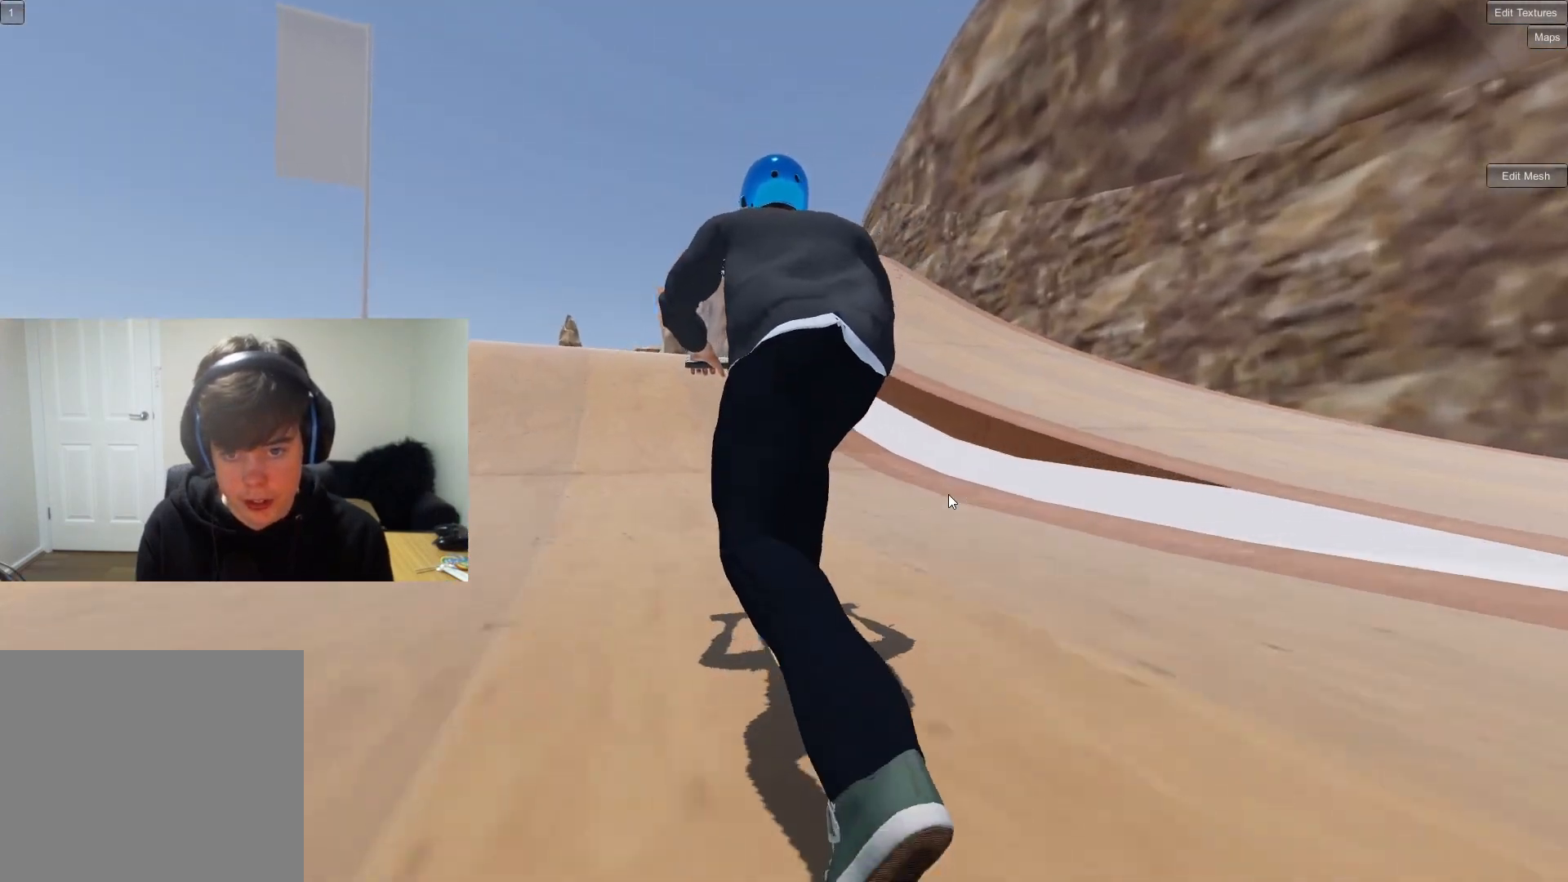
{"buttons": ["CROSS"], "left_stick": "center", "right_stick": "center", "events": []}
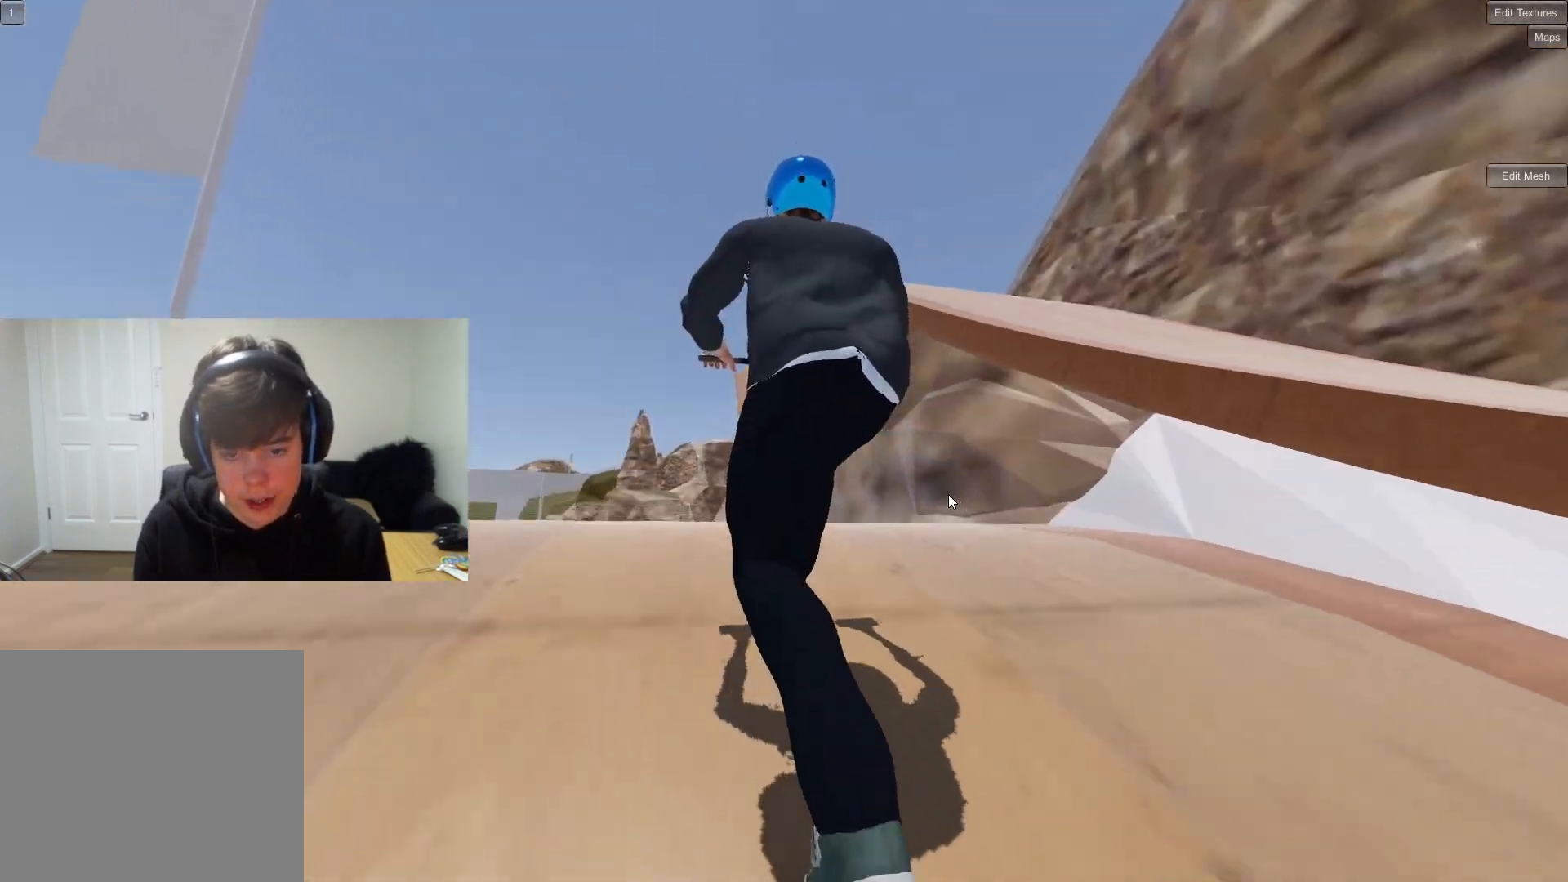
{"buttons": ["CROSS"], "left_stick": "center", "right_stick": "center", "events": []}
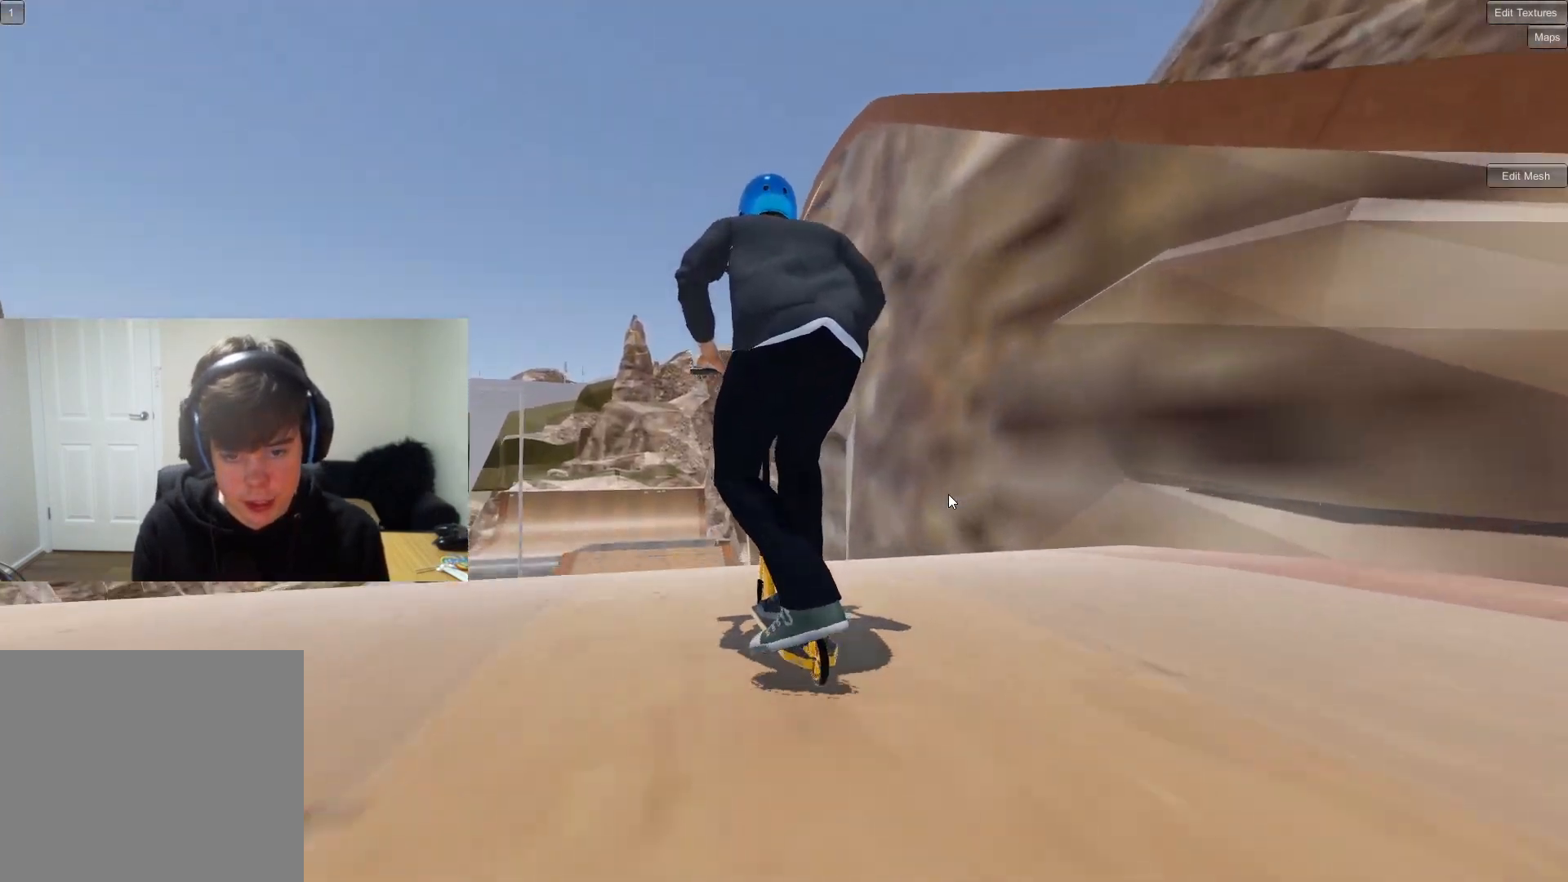
{"buttons": ["CROSS"], "left_stick": "center", "right_stick": "center", "events": []}
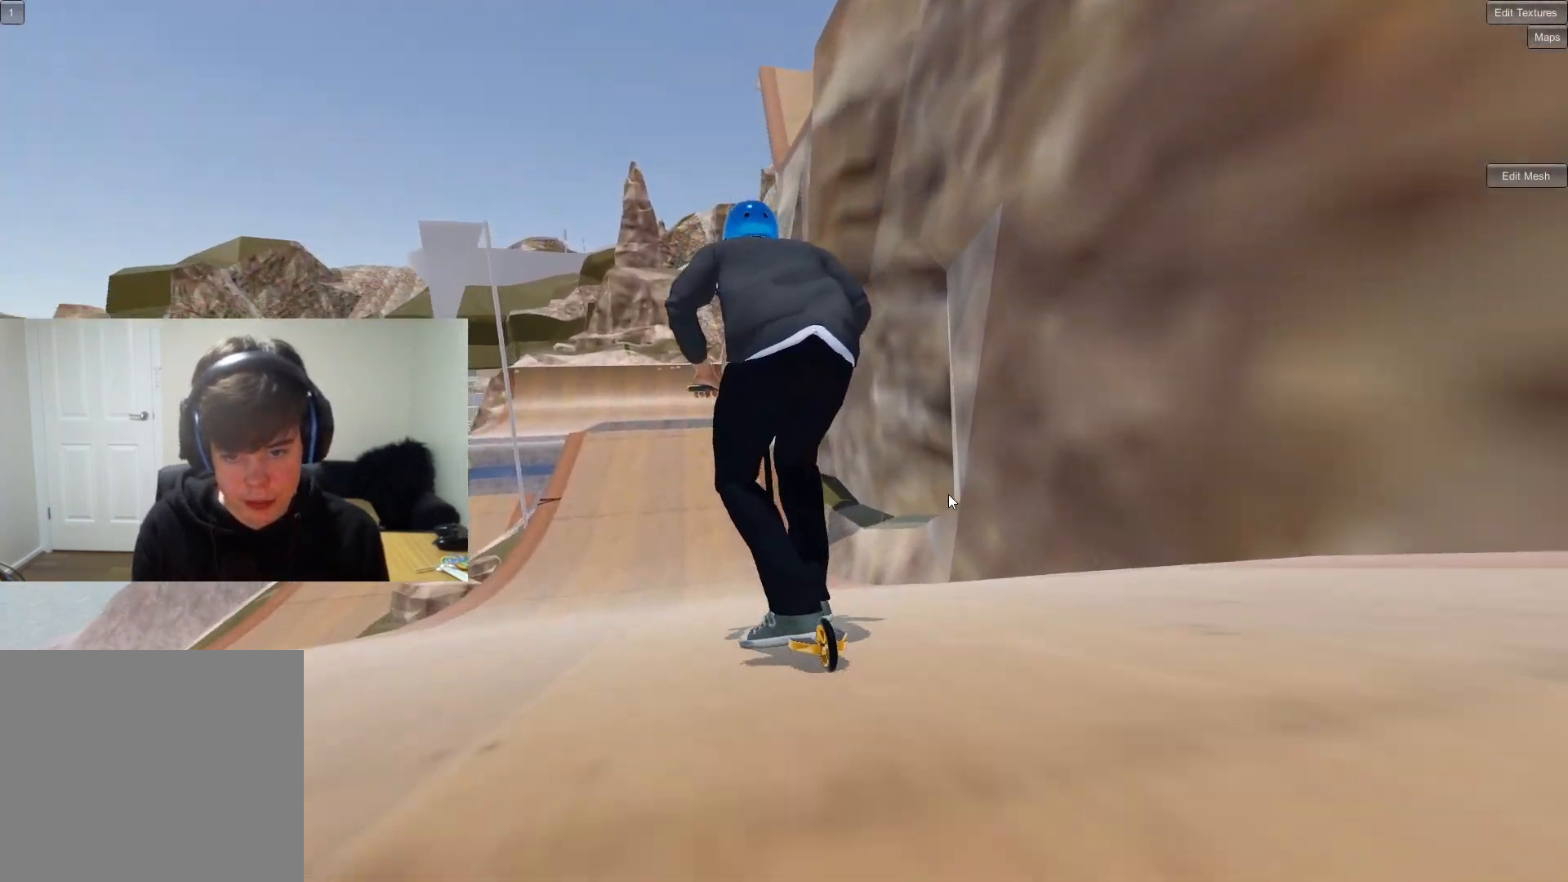
{"buttons": [], "left_stick": "center", "right_stick": "down", "events": [[83, "CROSS", "up"], [400, "right_stick", "down"]]}
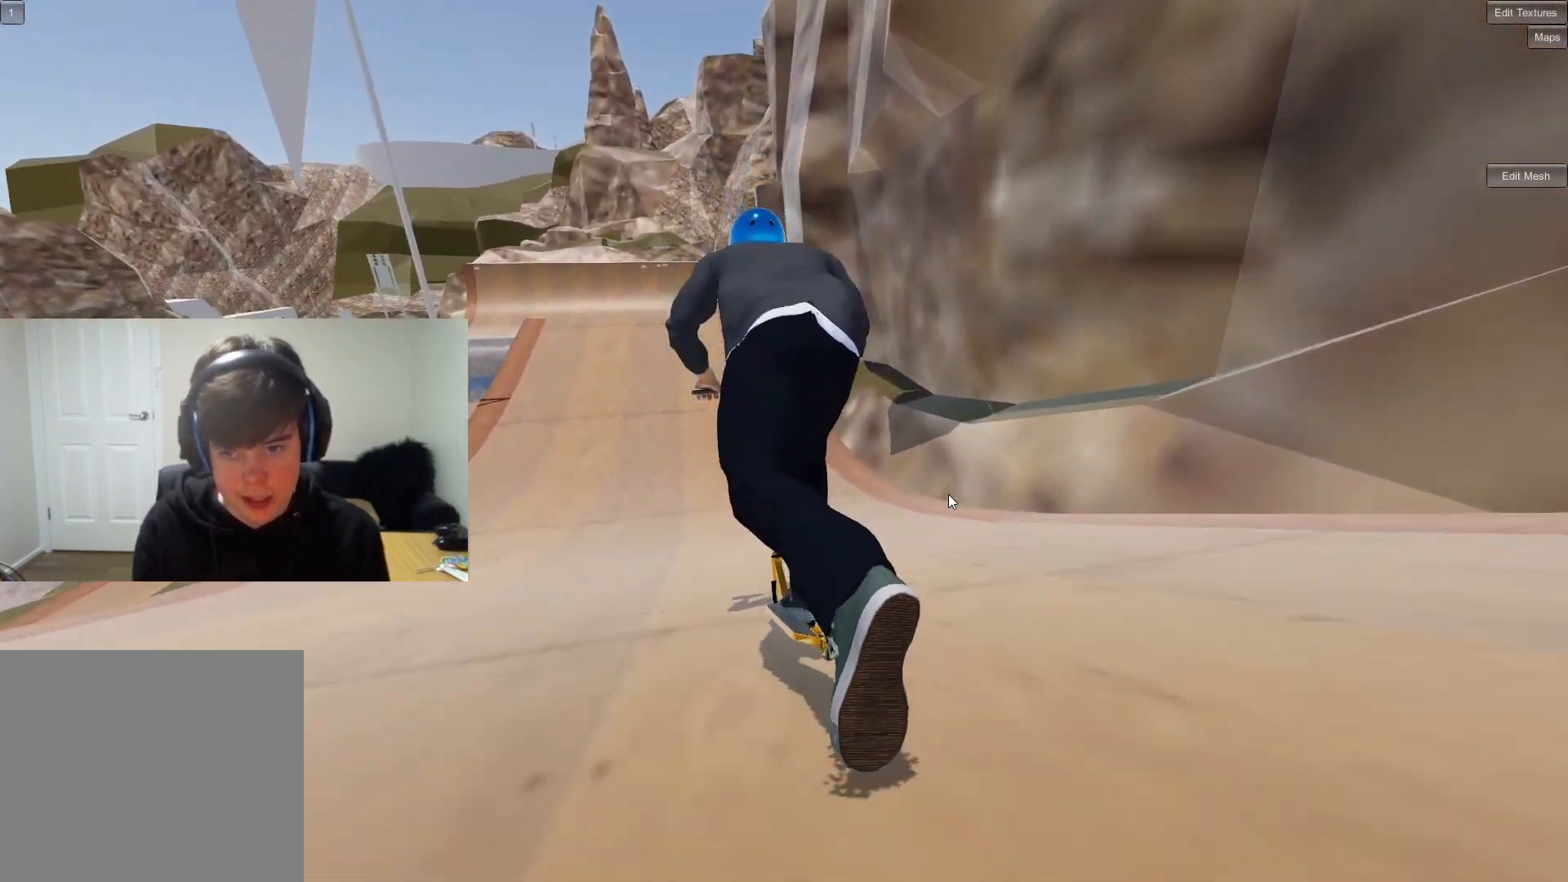
{"buttons": [], "left_stick": "center", "right_stick": "down", "events": []}
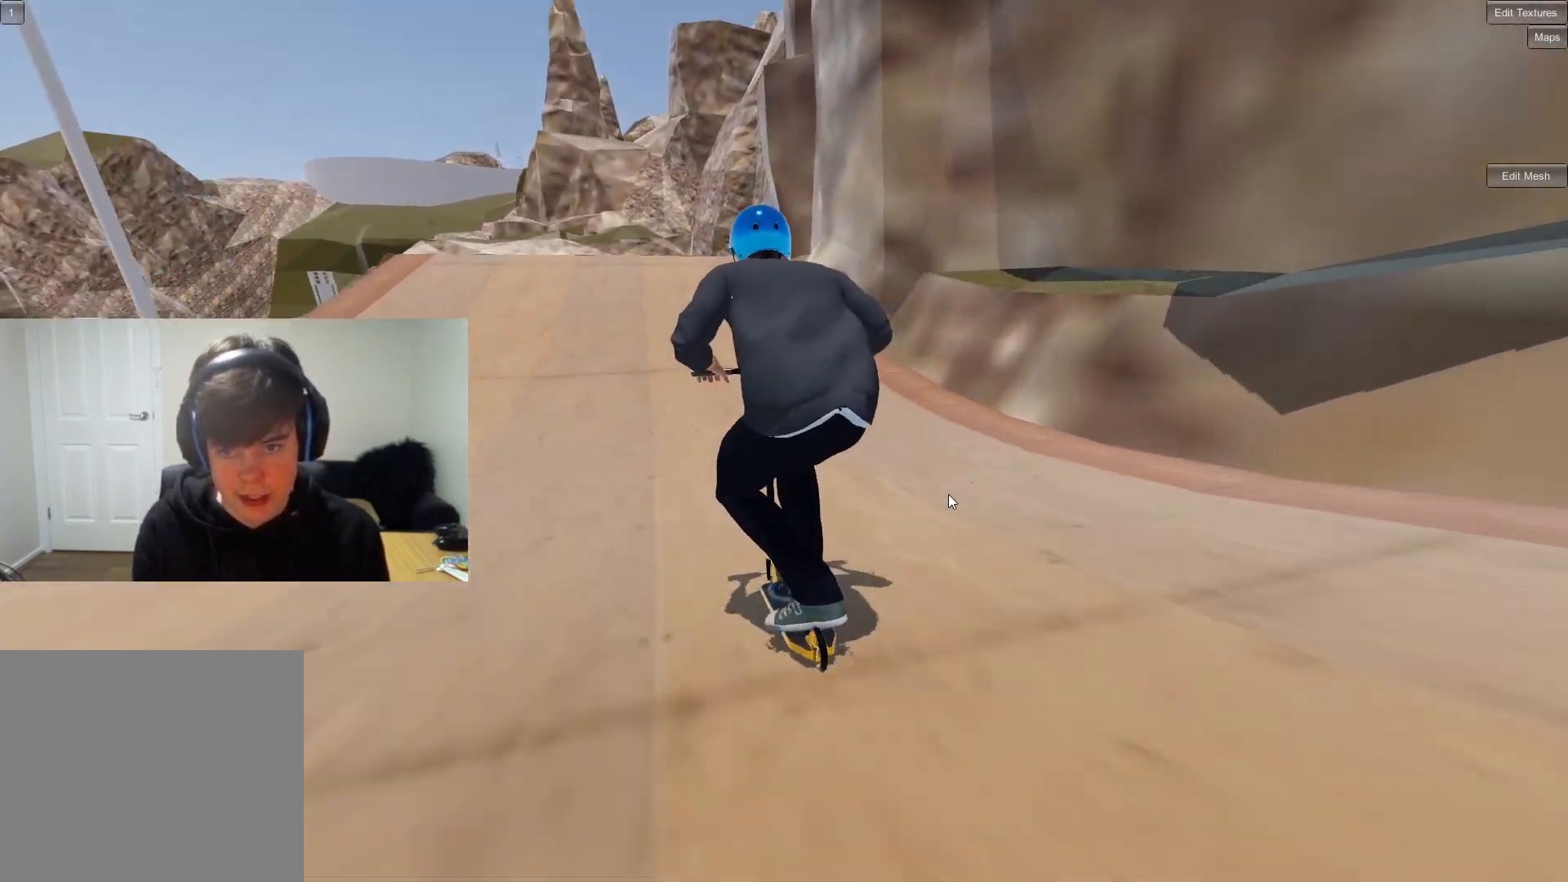
{"buttons": [], "left_stick": "center", "right_stick": "down", "events": [[33, "left_stick", "left"], [100, "left_stick", "center"]]}
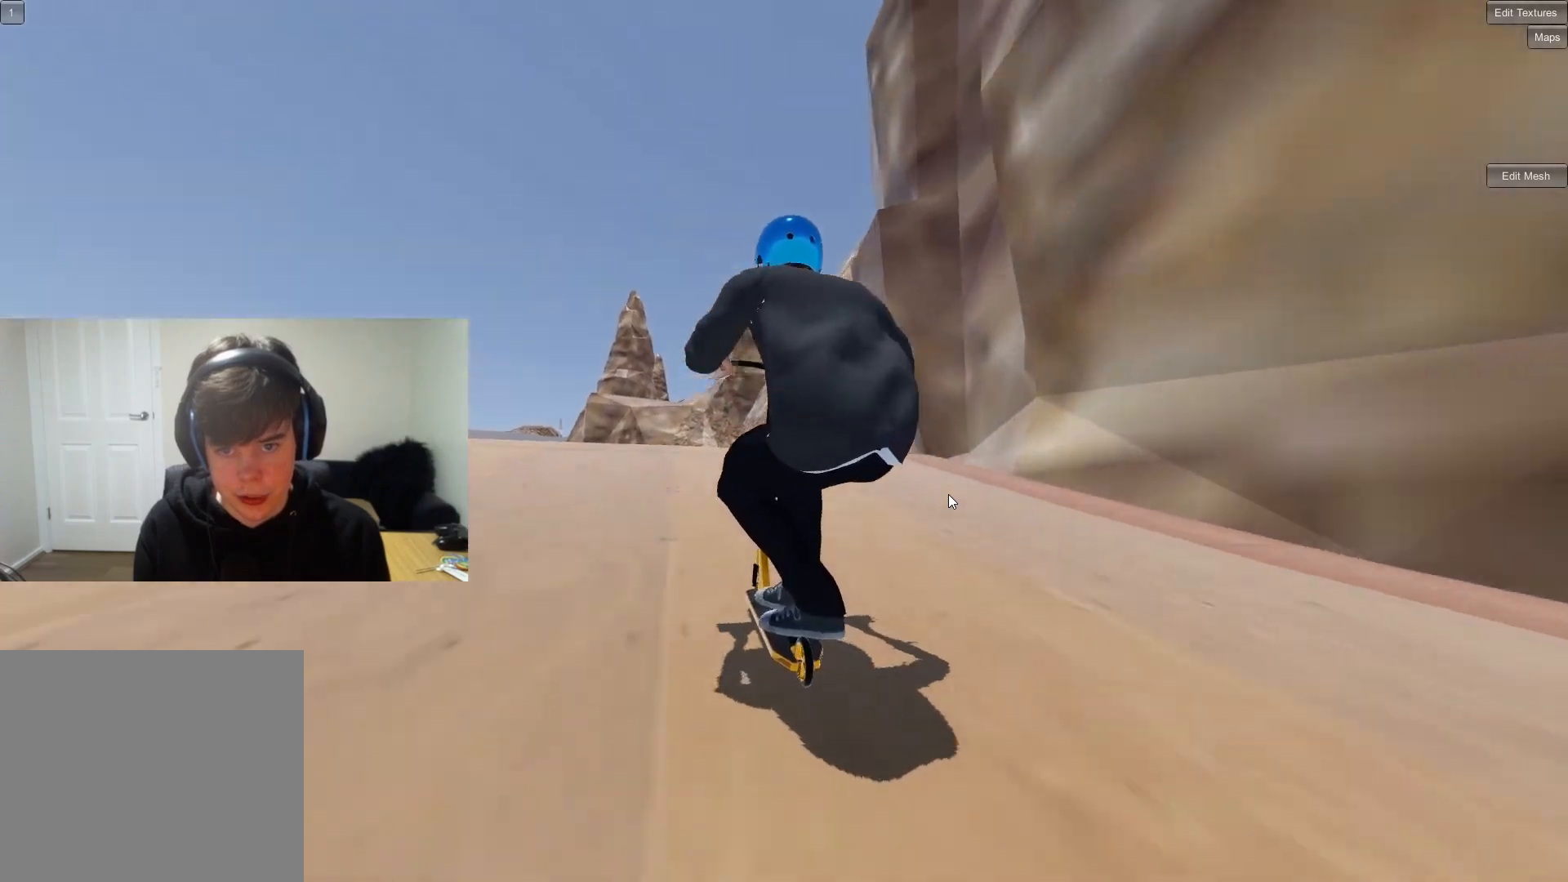
{"buttons": ["R1"], "left_stick": "down", "right_stick": "up", "events": [[67, "left_stick", "down"], [150, "right_stick", "up"], [267, "right_stick", "center"], [367, "R1", "down"], [400, "right_stick", "up"]]}
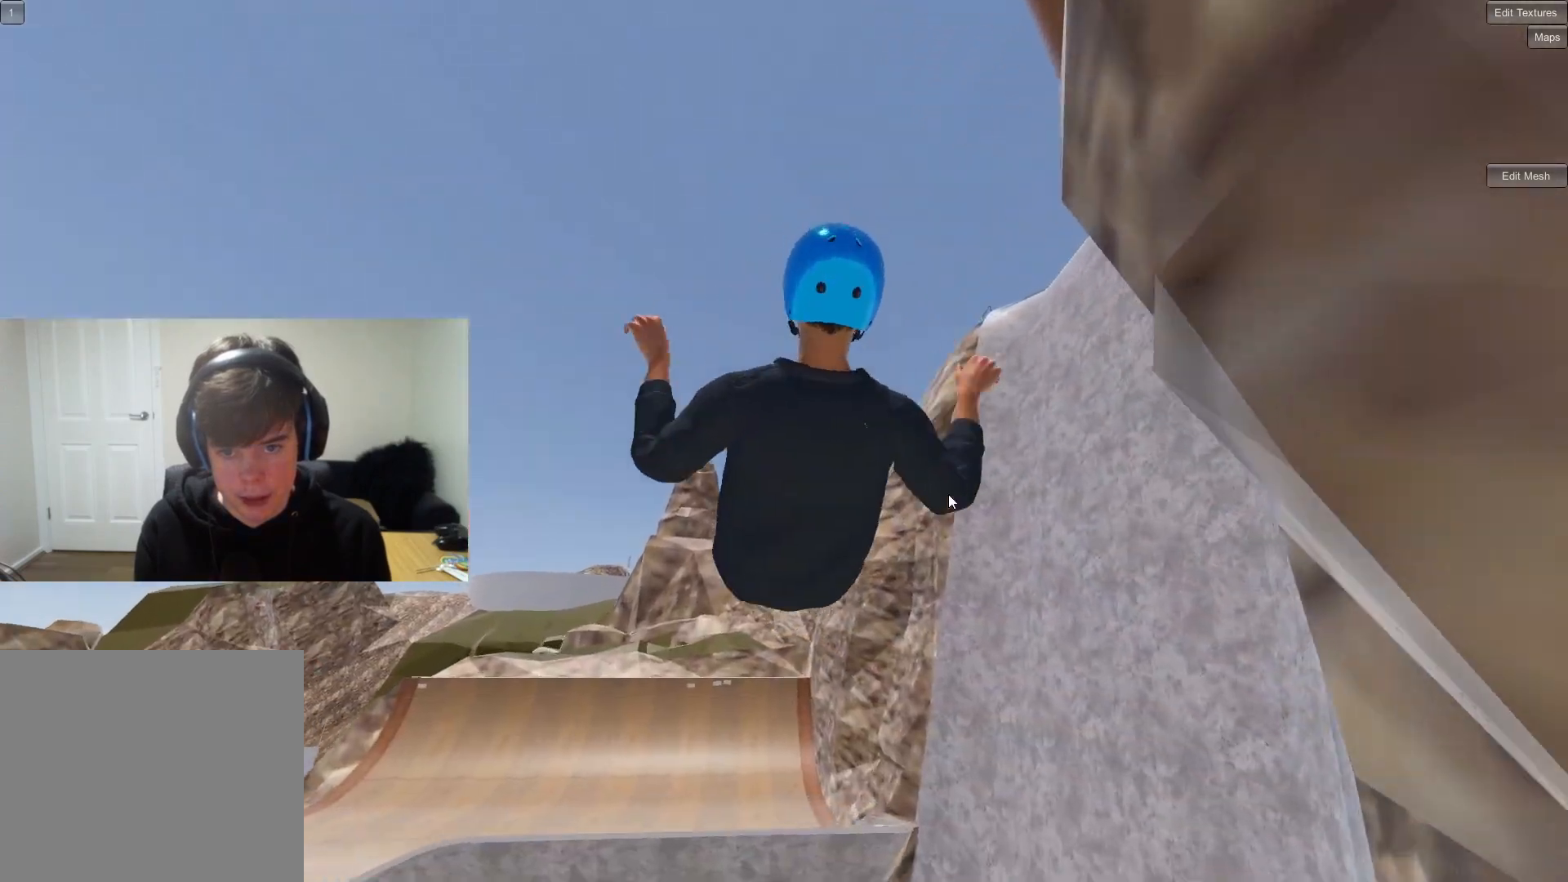
{"buttons": ["R1"], "left_stick": "down-left", "right_stick": "up", "events": [[183, "left_stick", "center"], [500, "left_stick", "down-left"]]}
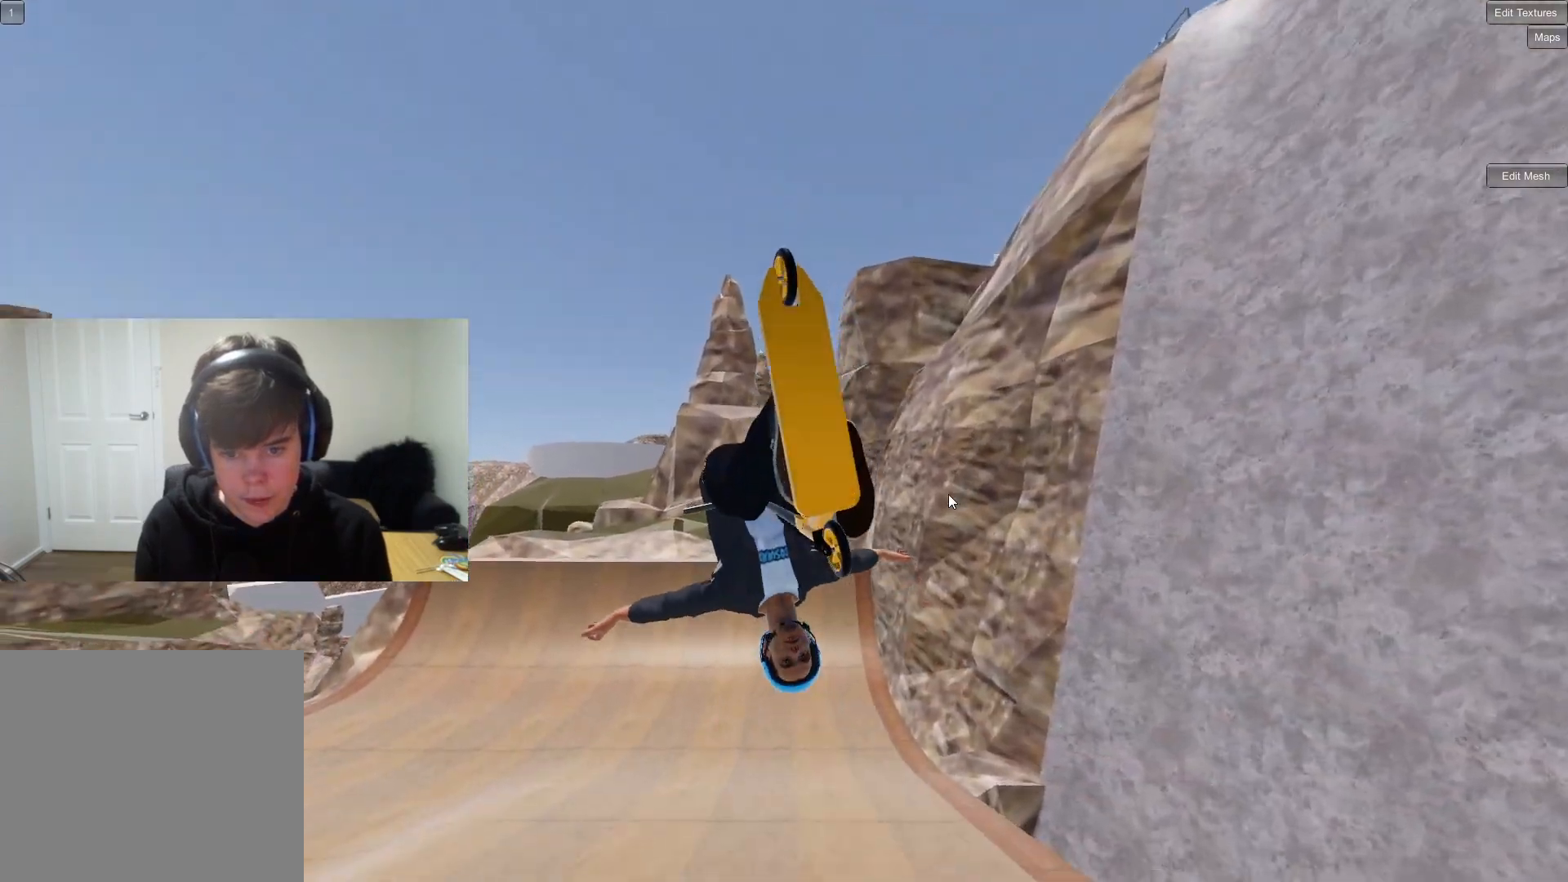
{"buttons": [], "left_stick": "center", "right_stick": "center", "events": [[117, "R1", "up"], [133, "right_stick", "center"], [150, "left_stick", "center"], [367, "left_stick", "down-right"], [467, "left_stick", "center"]]}